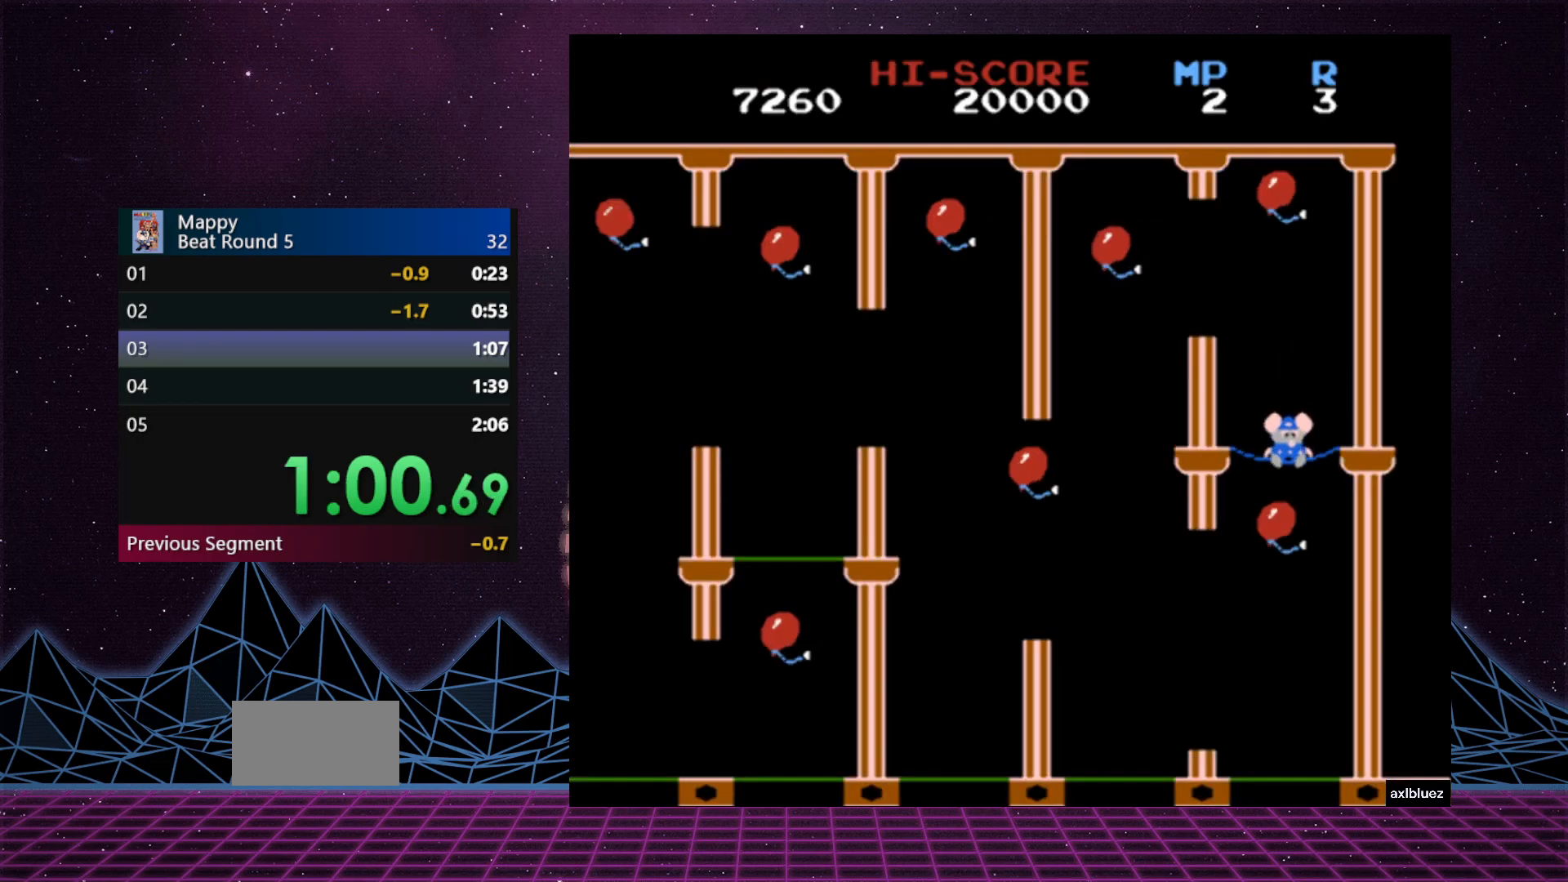
Gameplay with a controller (Nintendo layout); each line is a JSON object with the inputs held at the frame after it. "events" lists button and stick changes between this image and that frame as [ms after this image, input, new state], when the widget could be followed in between. Not read: L3 R3.
{"buttons": ["DPAD_RIGHT"], "events": []}
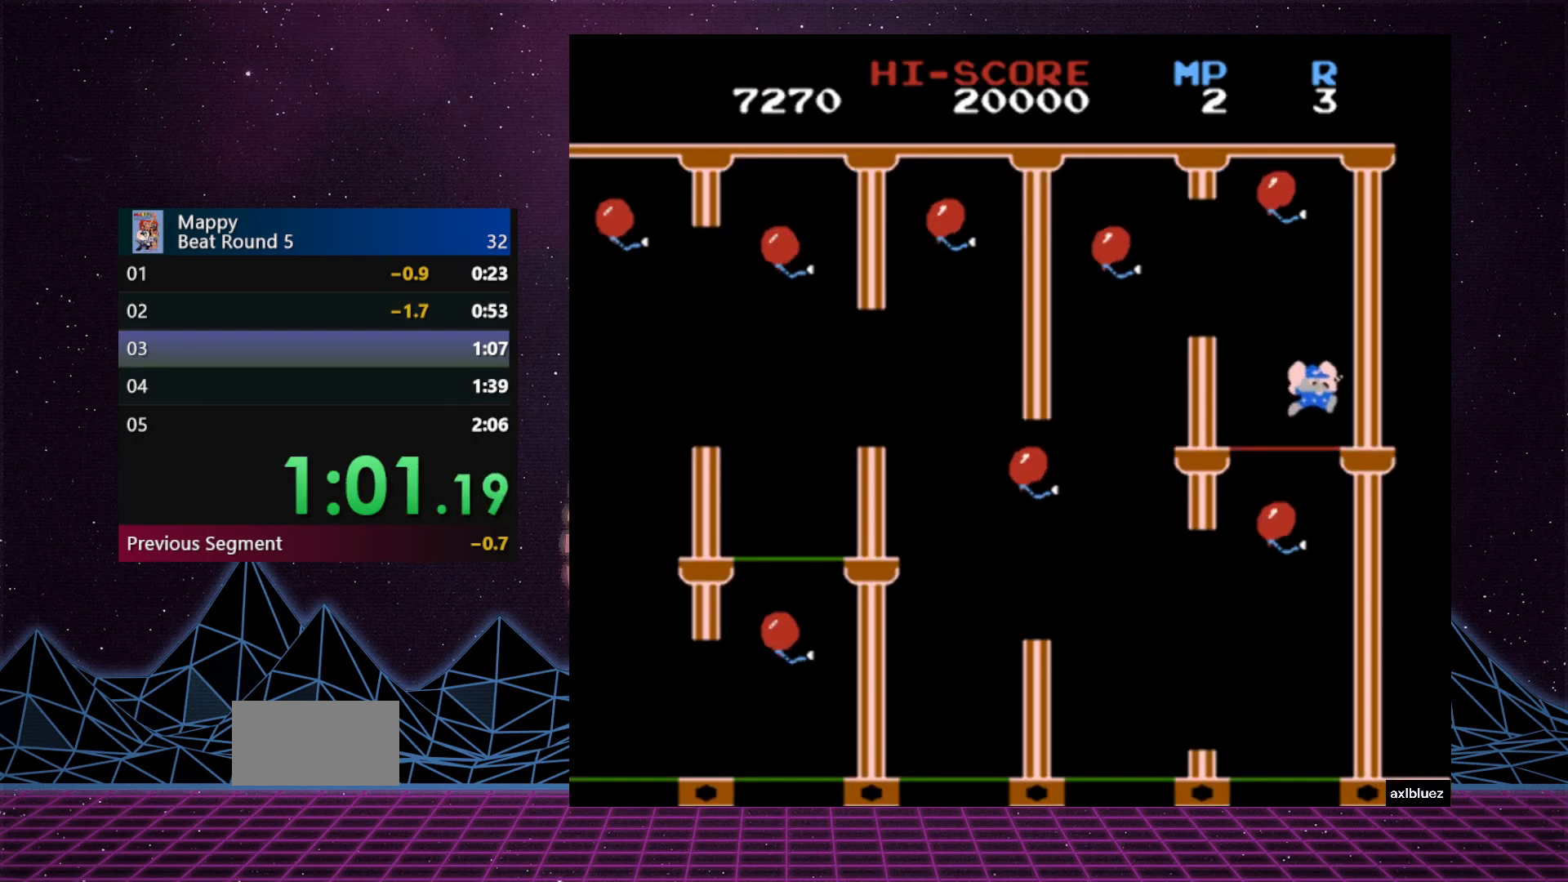
{"buttons": ["DPAD_RIGHT"], "events": []}
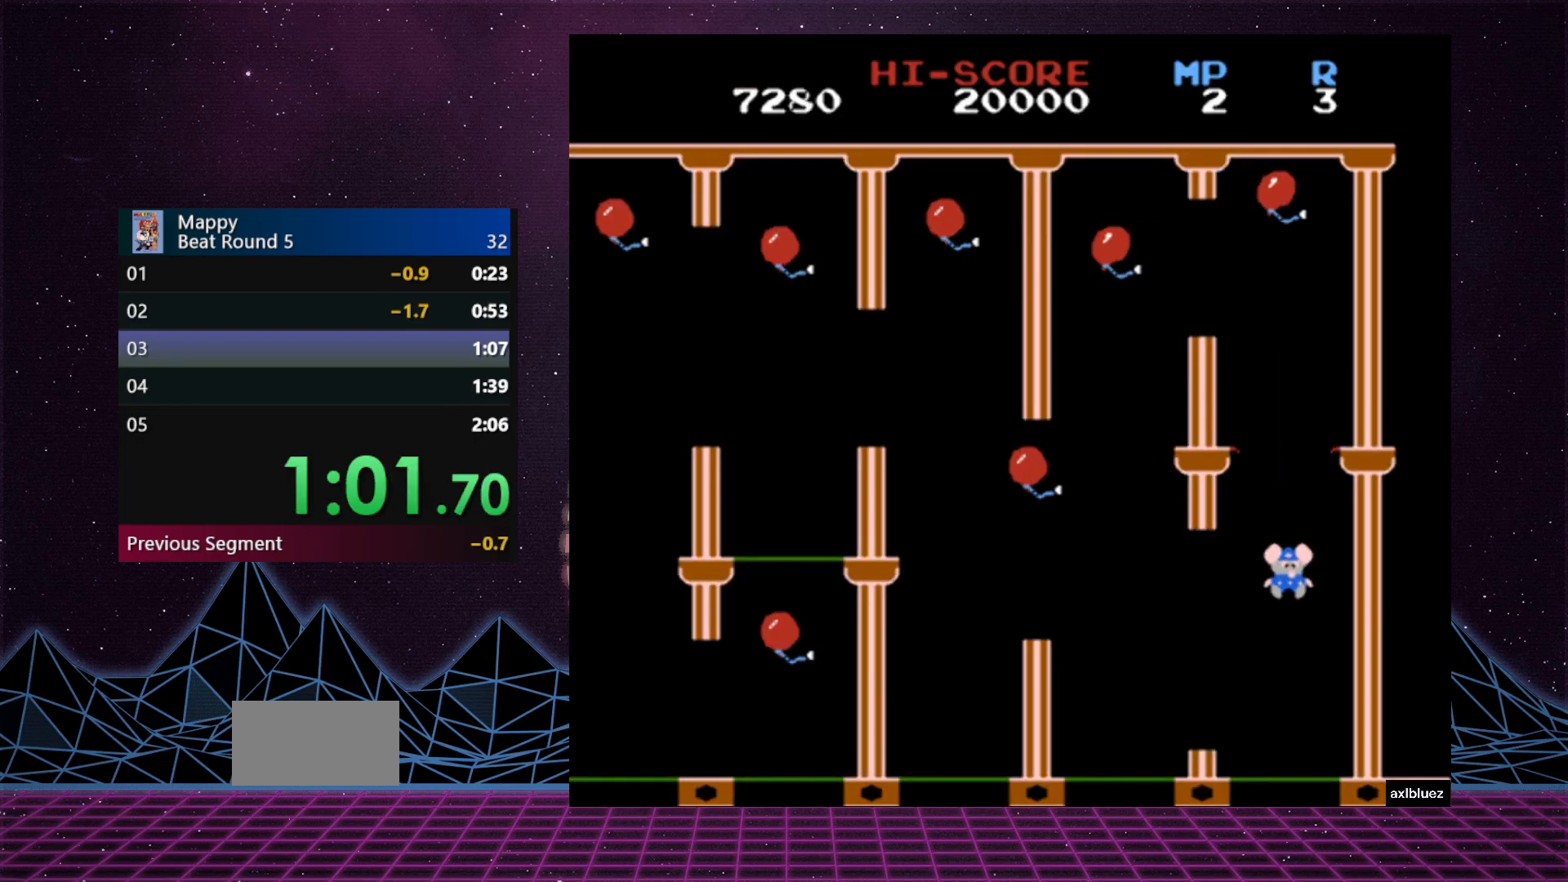
{"buttons": ["DPAD_RIGHT"], "events": []}
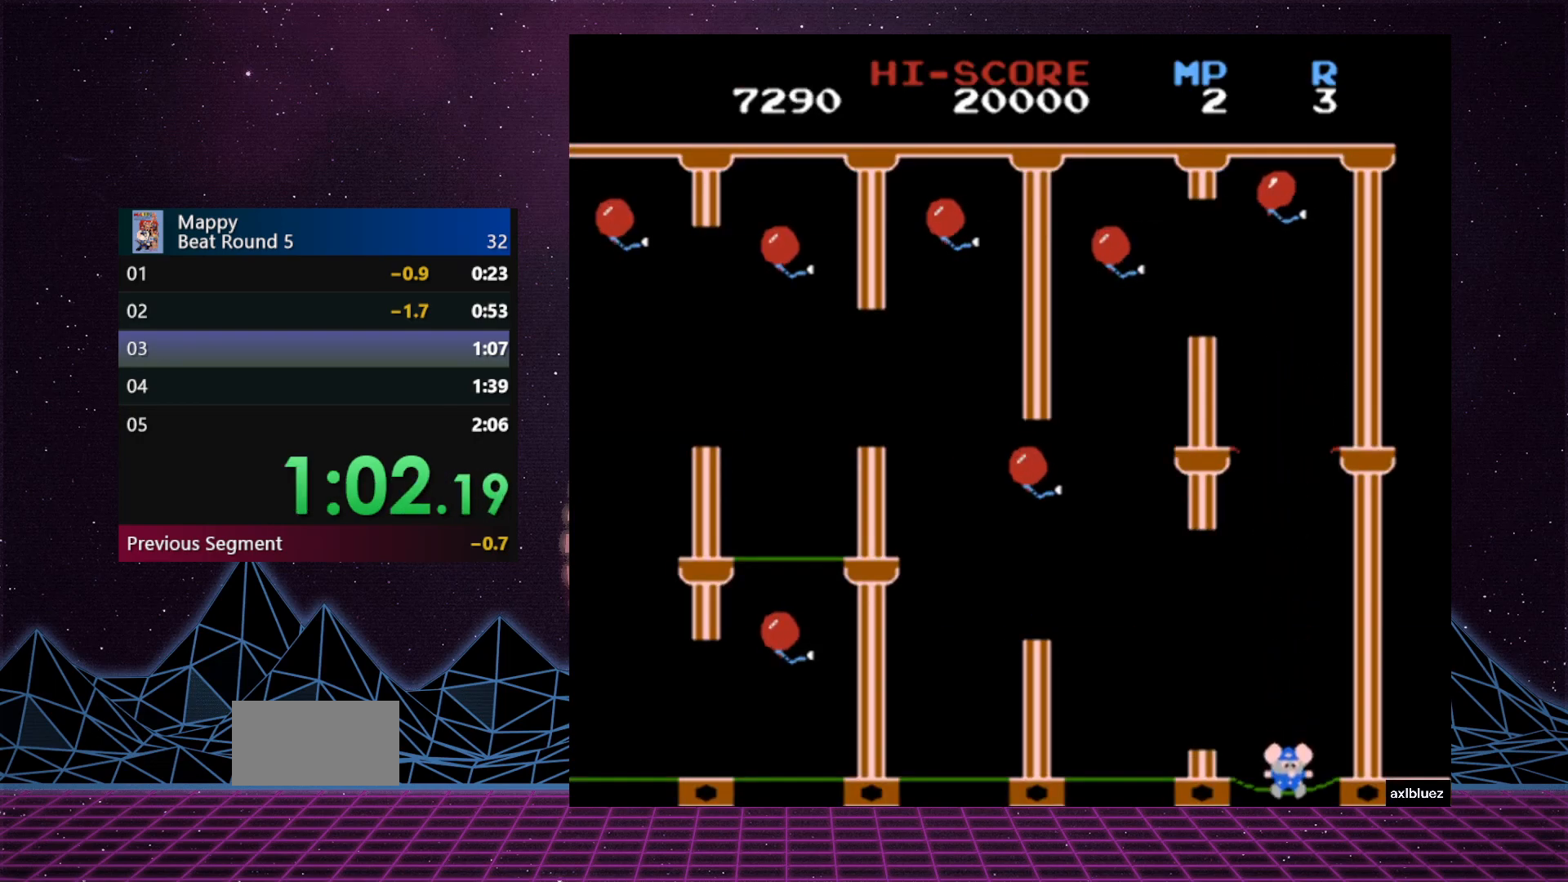
{"buttons": ["DPAD_RIGHT"], "events": []}
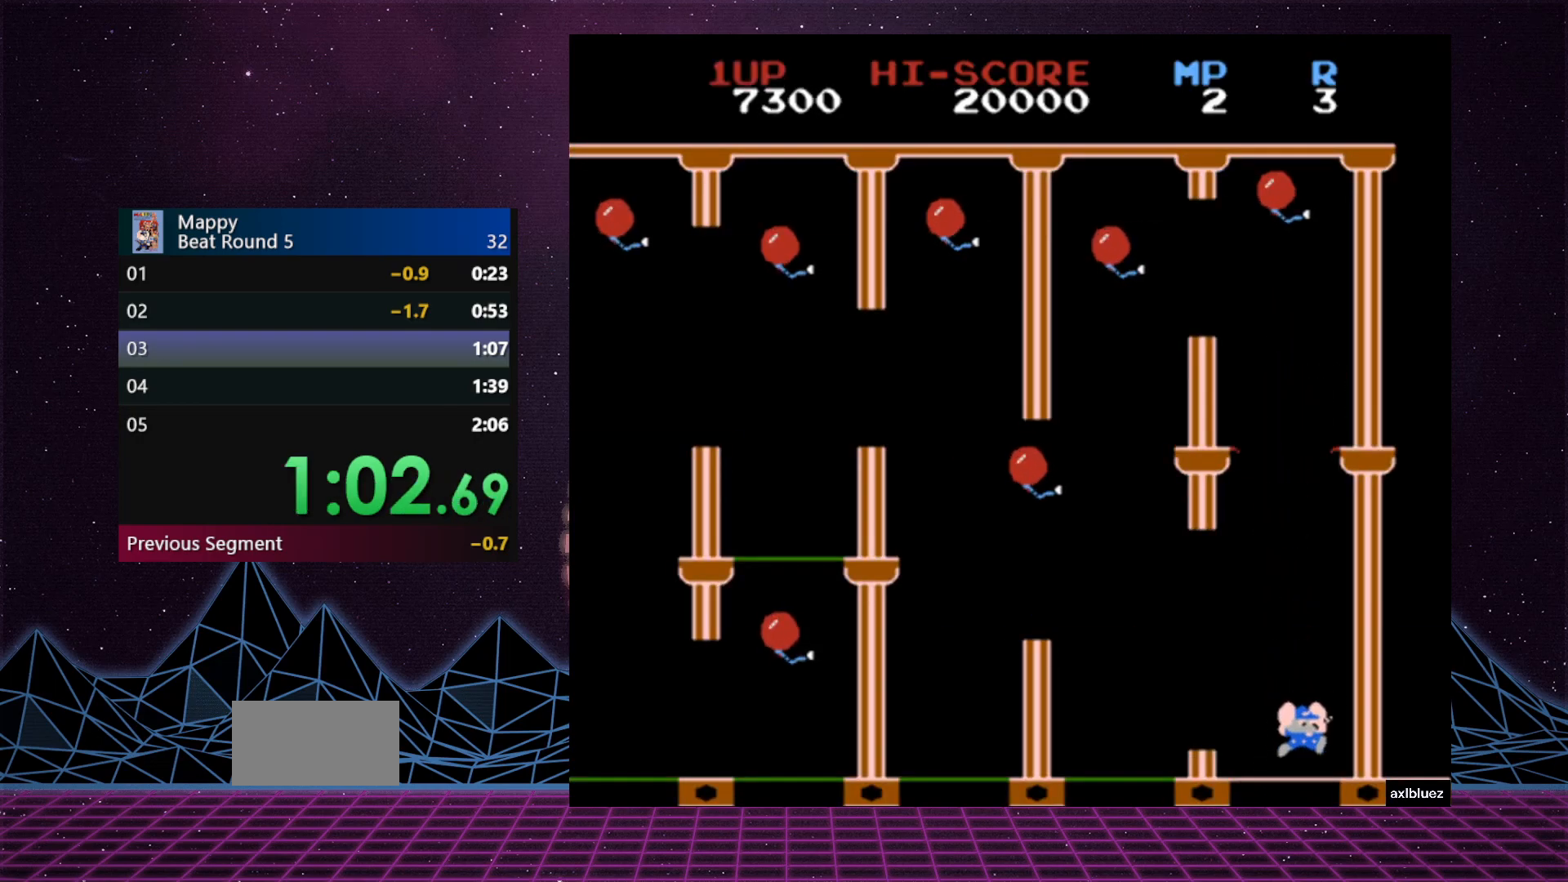
{"buttons": ["DPAD_RIGHT"], "events": []}
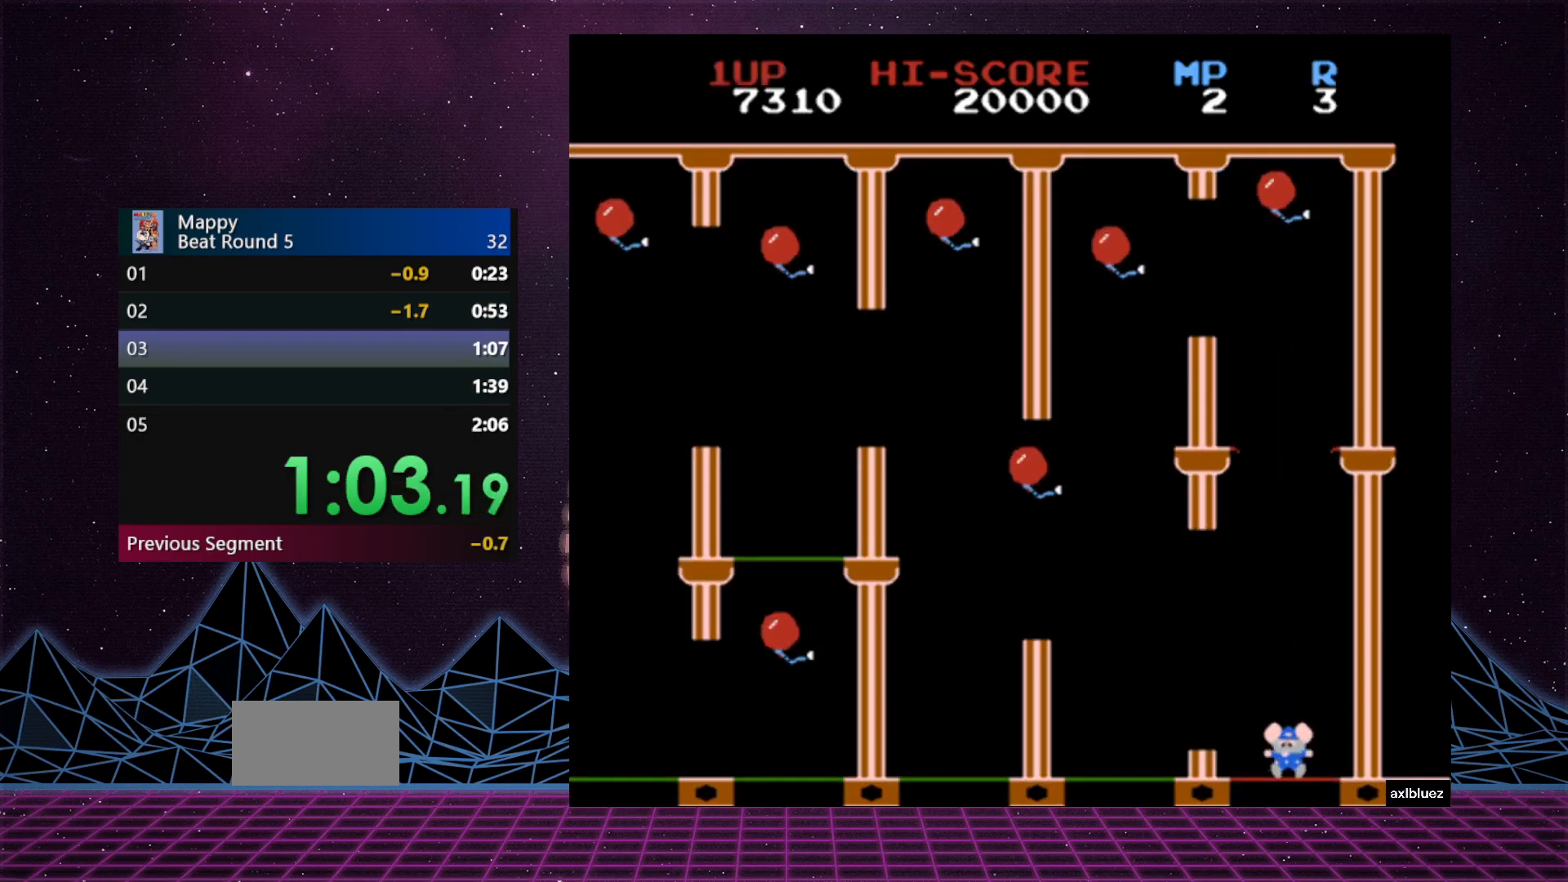
{"buttons": [], "events": [[433, "DPAD_RIGHT", "up"]]}
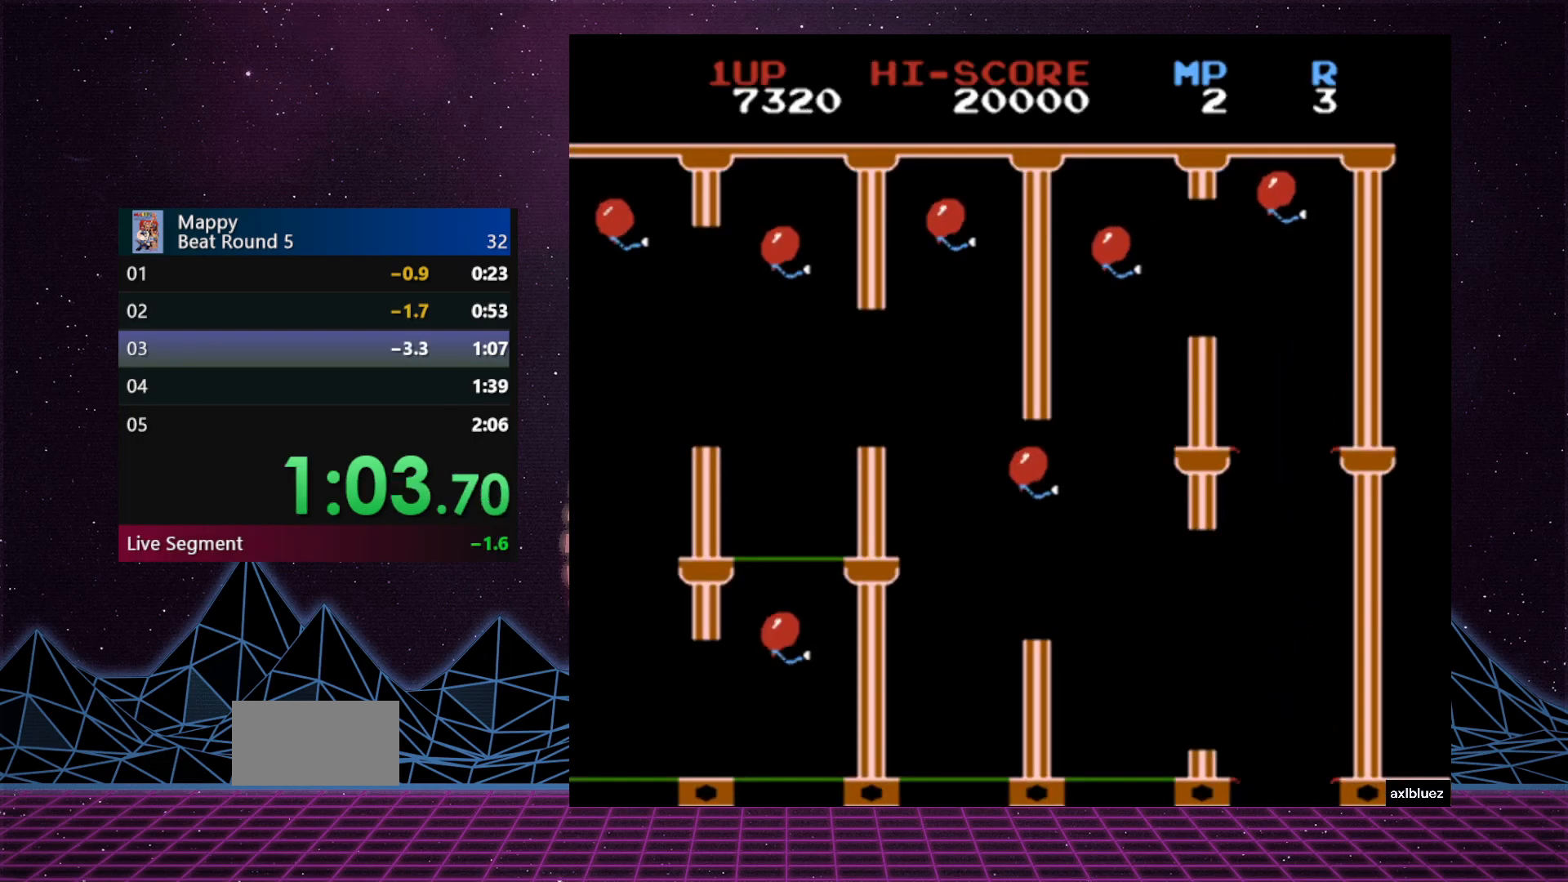
{"buttons": [], "events": []}
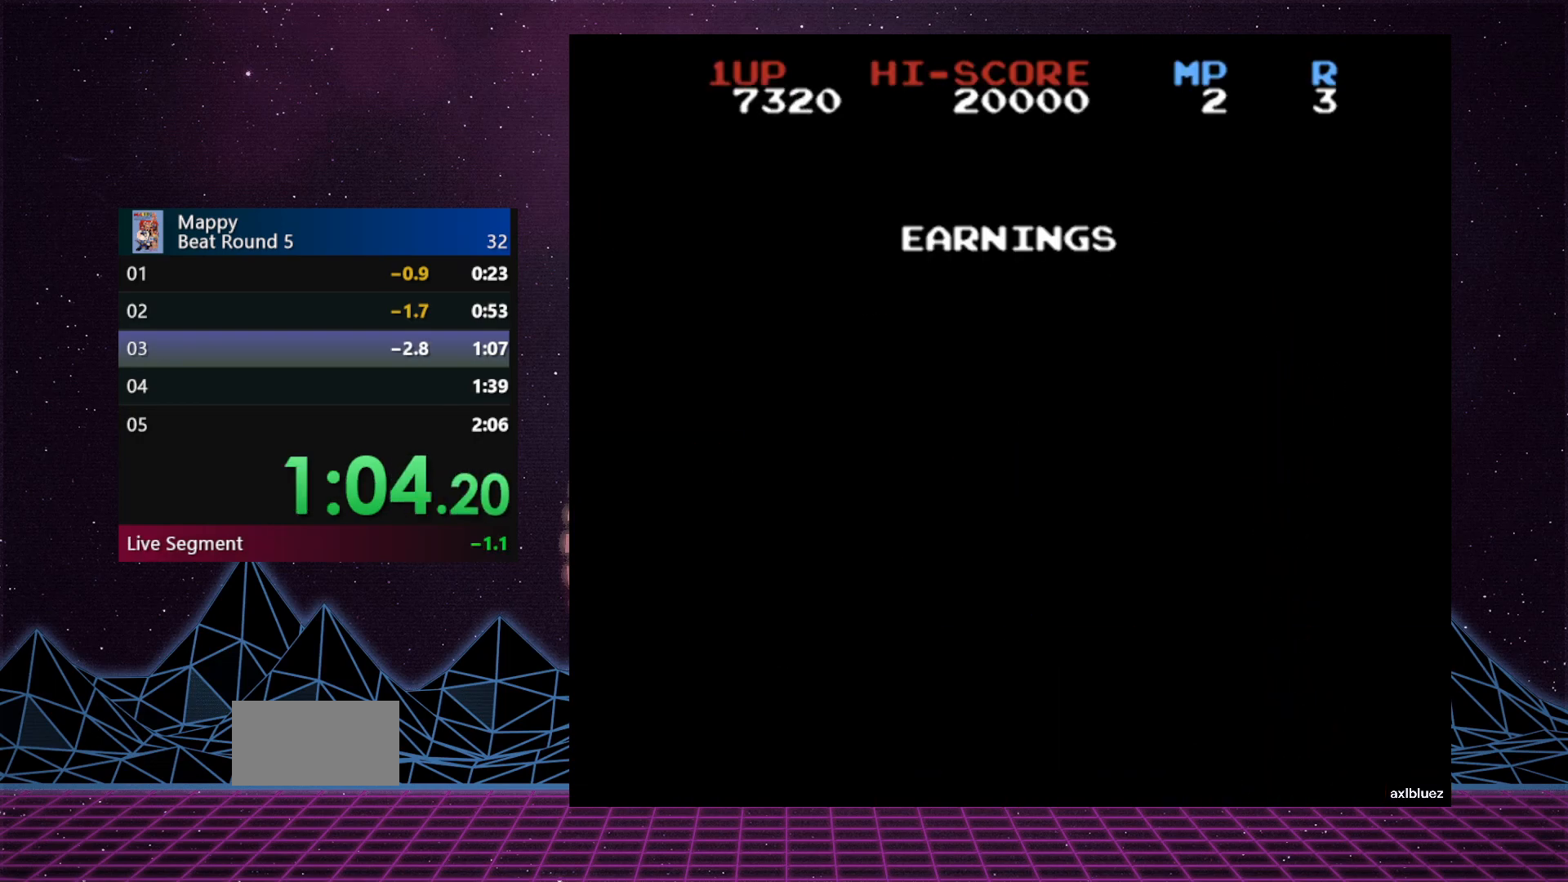
{"buttons": [], "events": []}
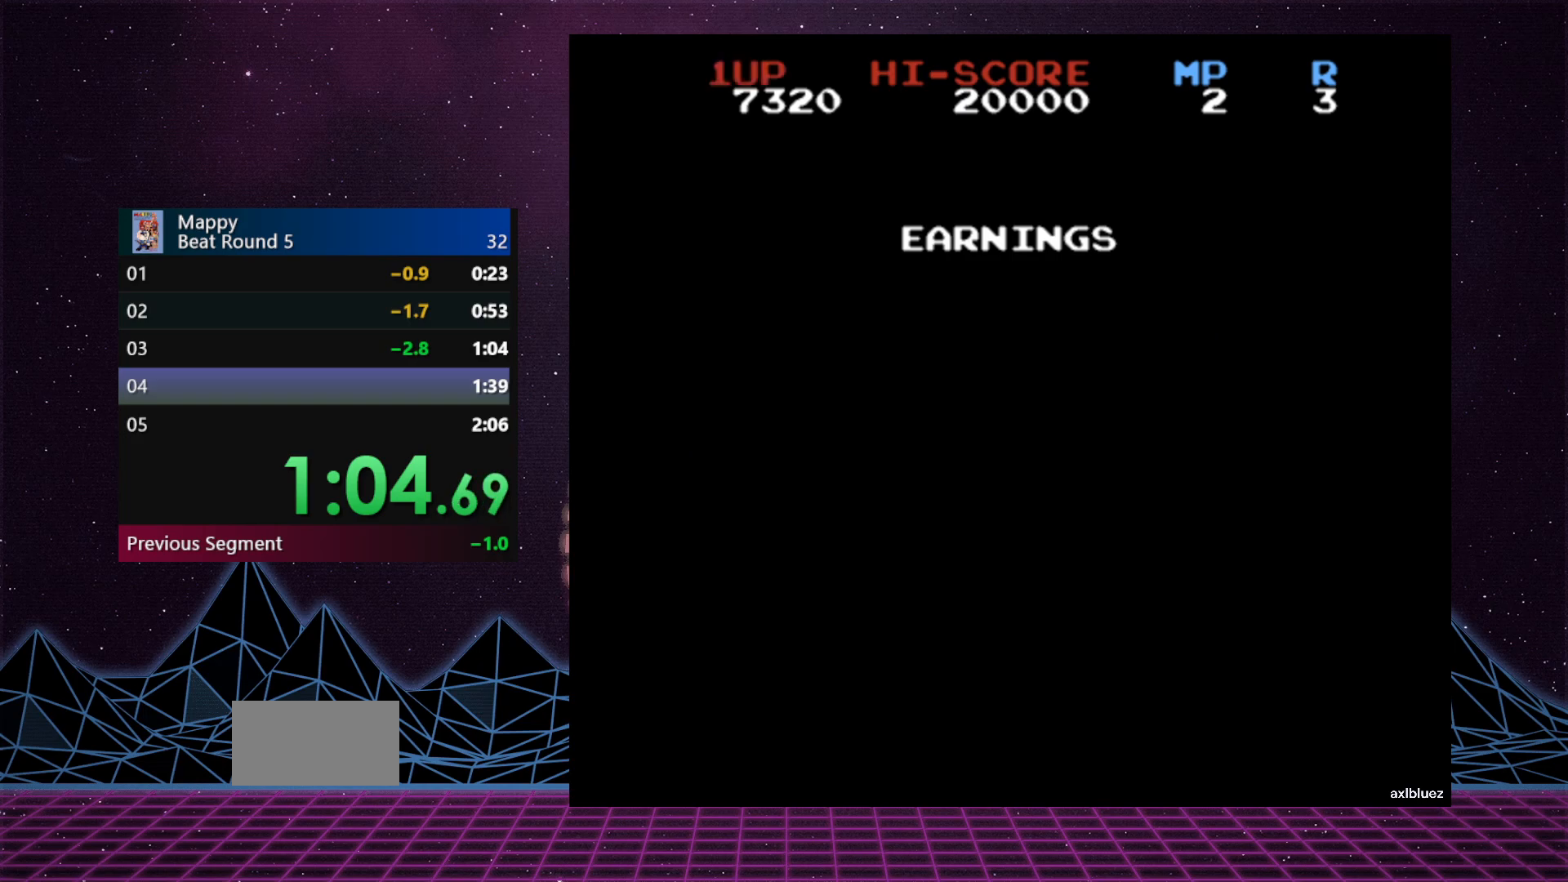
{"buttons": [], "events": []}
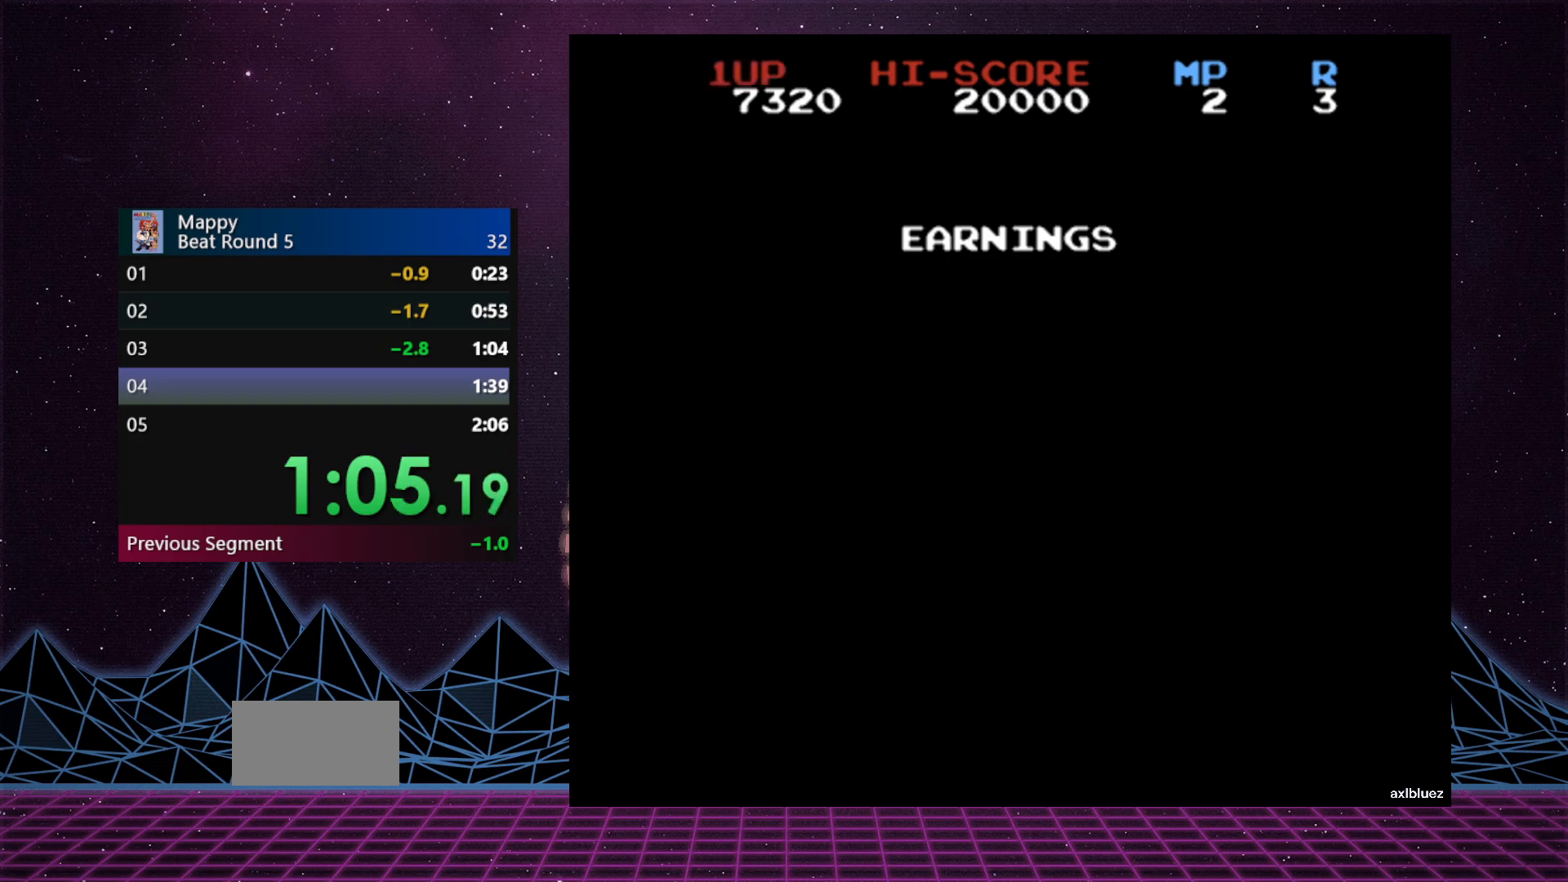
{"buttons": [], "events": []}
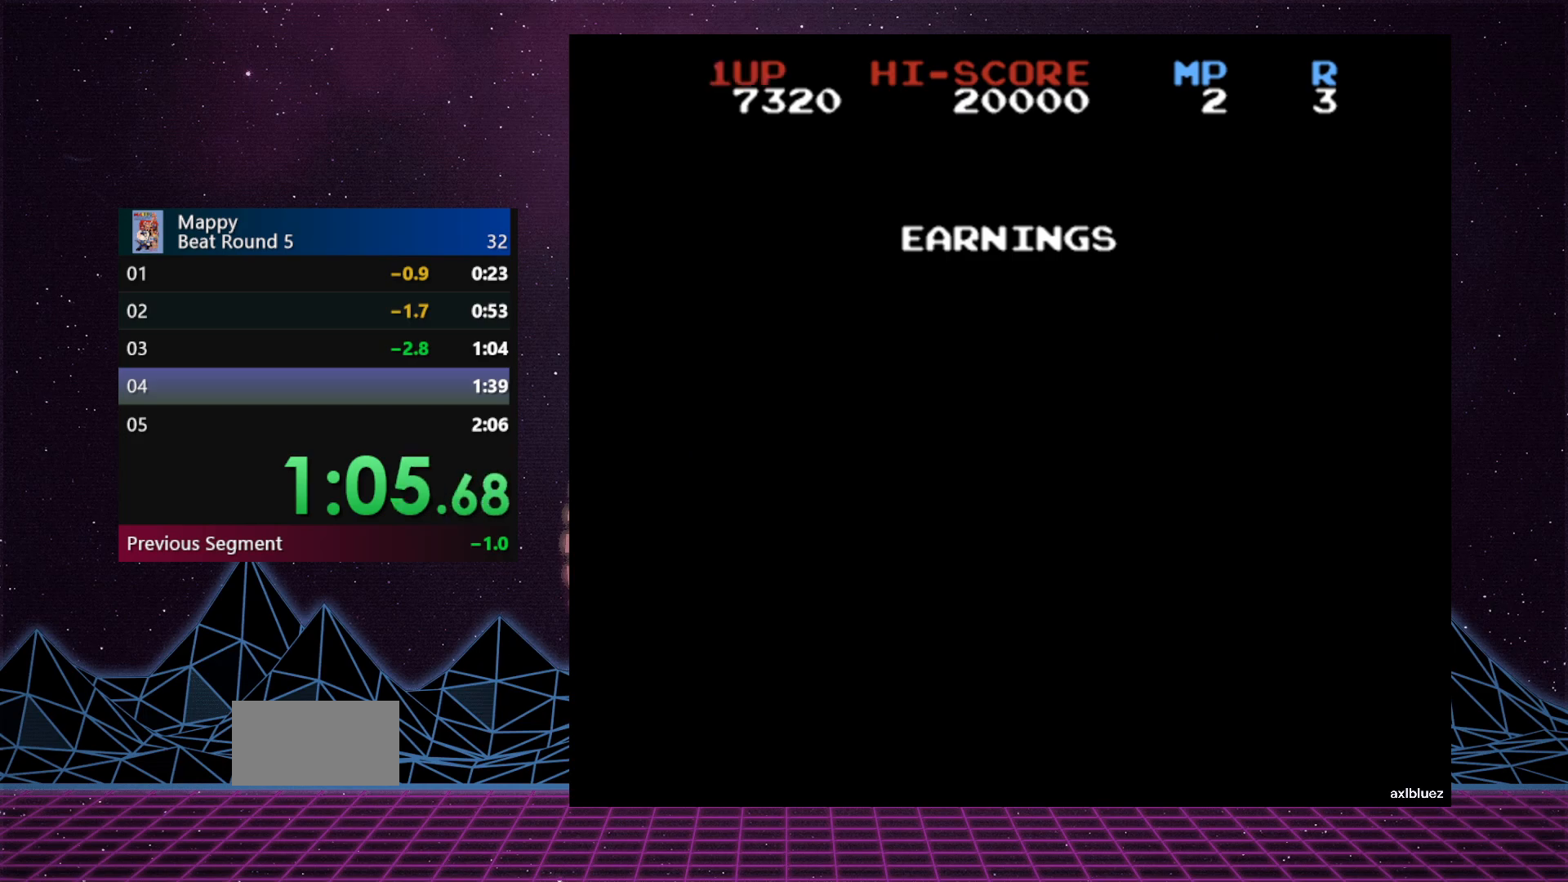
{"buttons": [], "events": []}
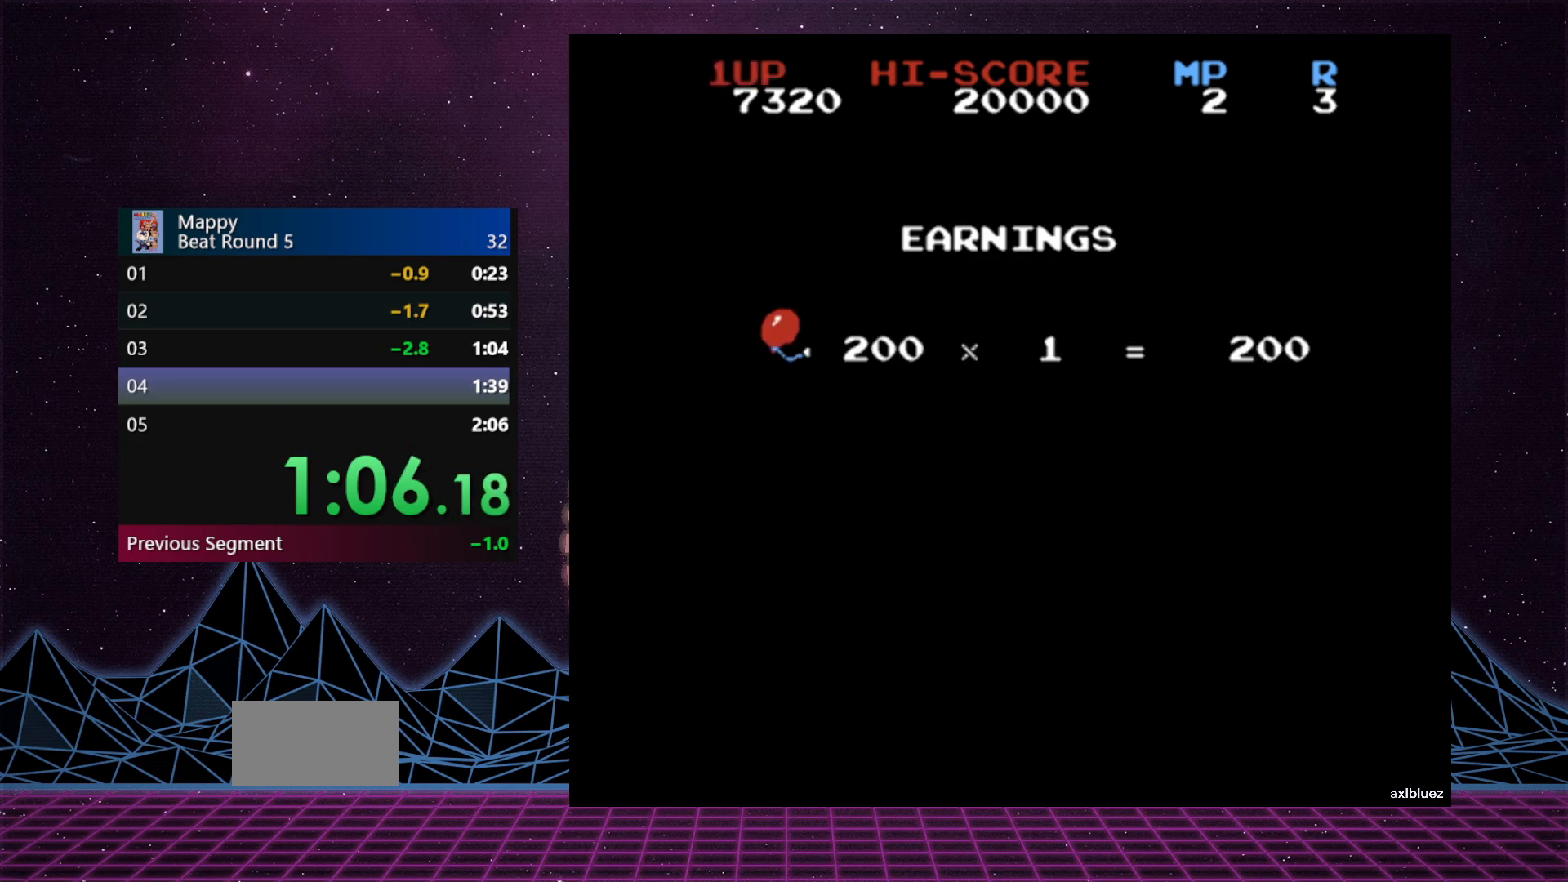
{"buttons": ["A"], "events": [[400, "A", "down"]]}
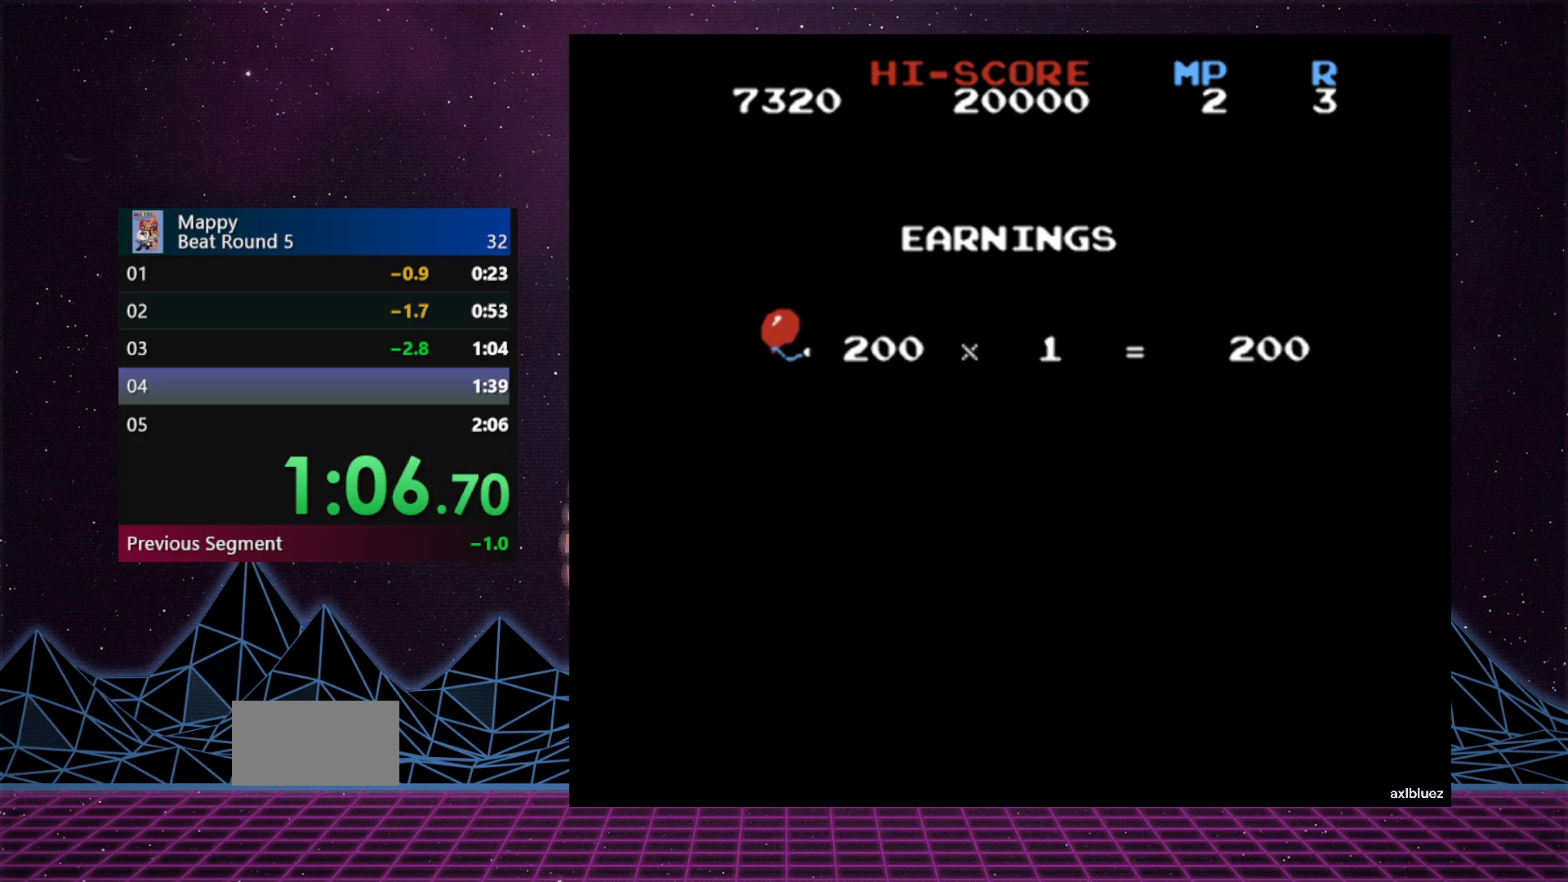
{"buttons": ["A"], "events": [[117, "A", "up"], [450, "A", "down"]]}
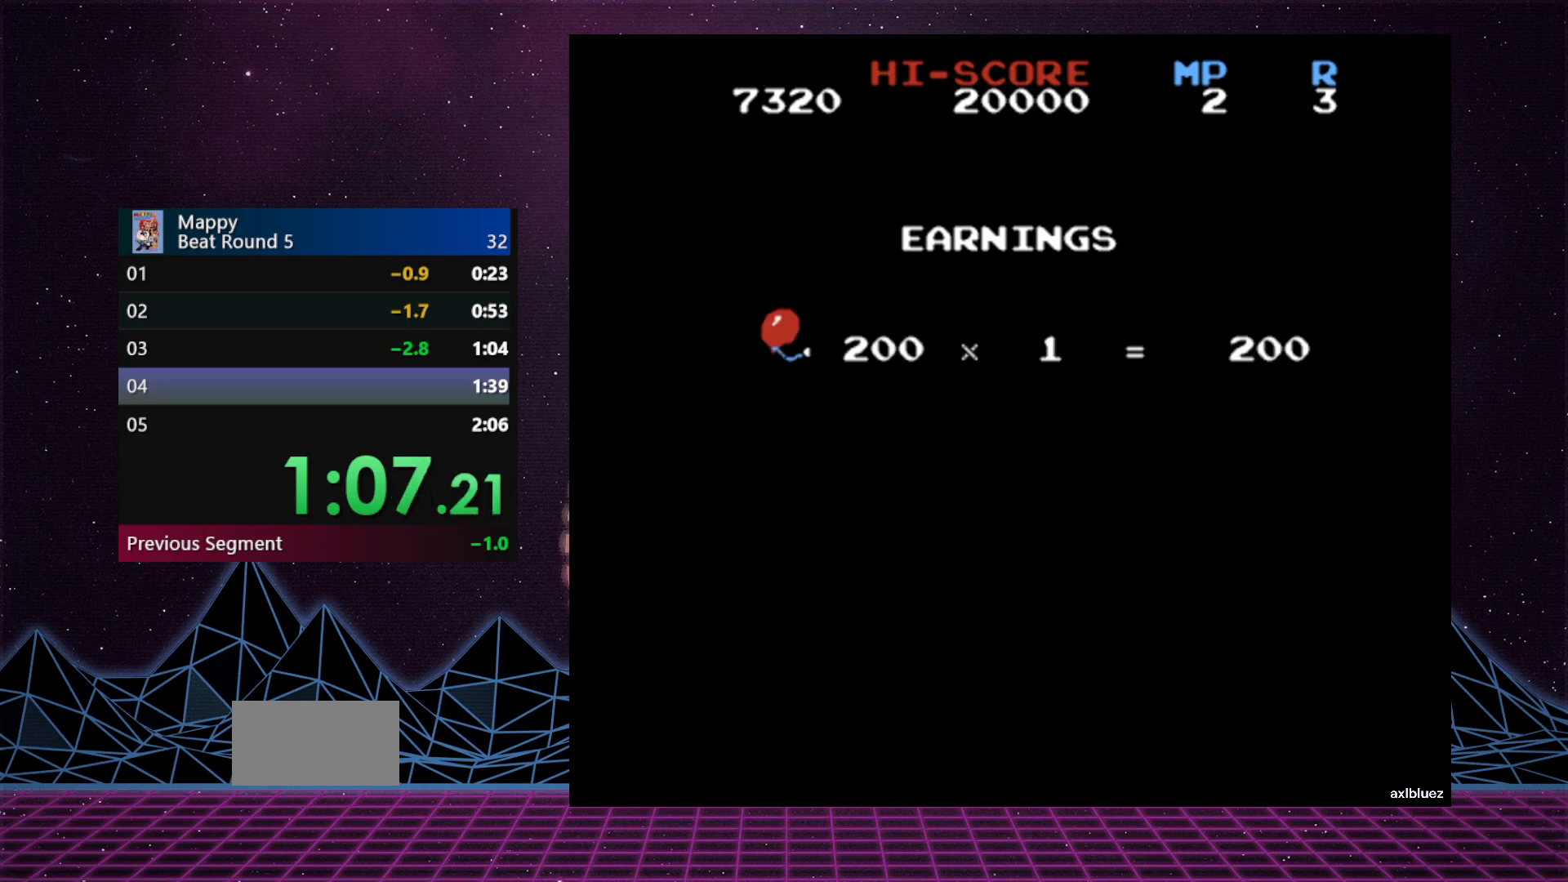
{"buttons": [], "events": [[83, "A", "up"]]}
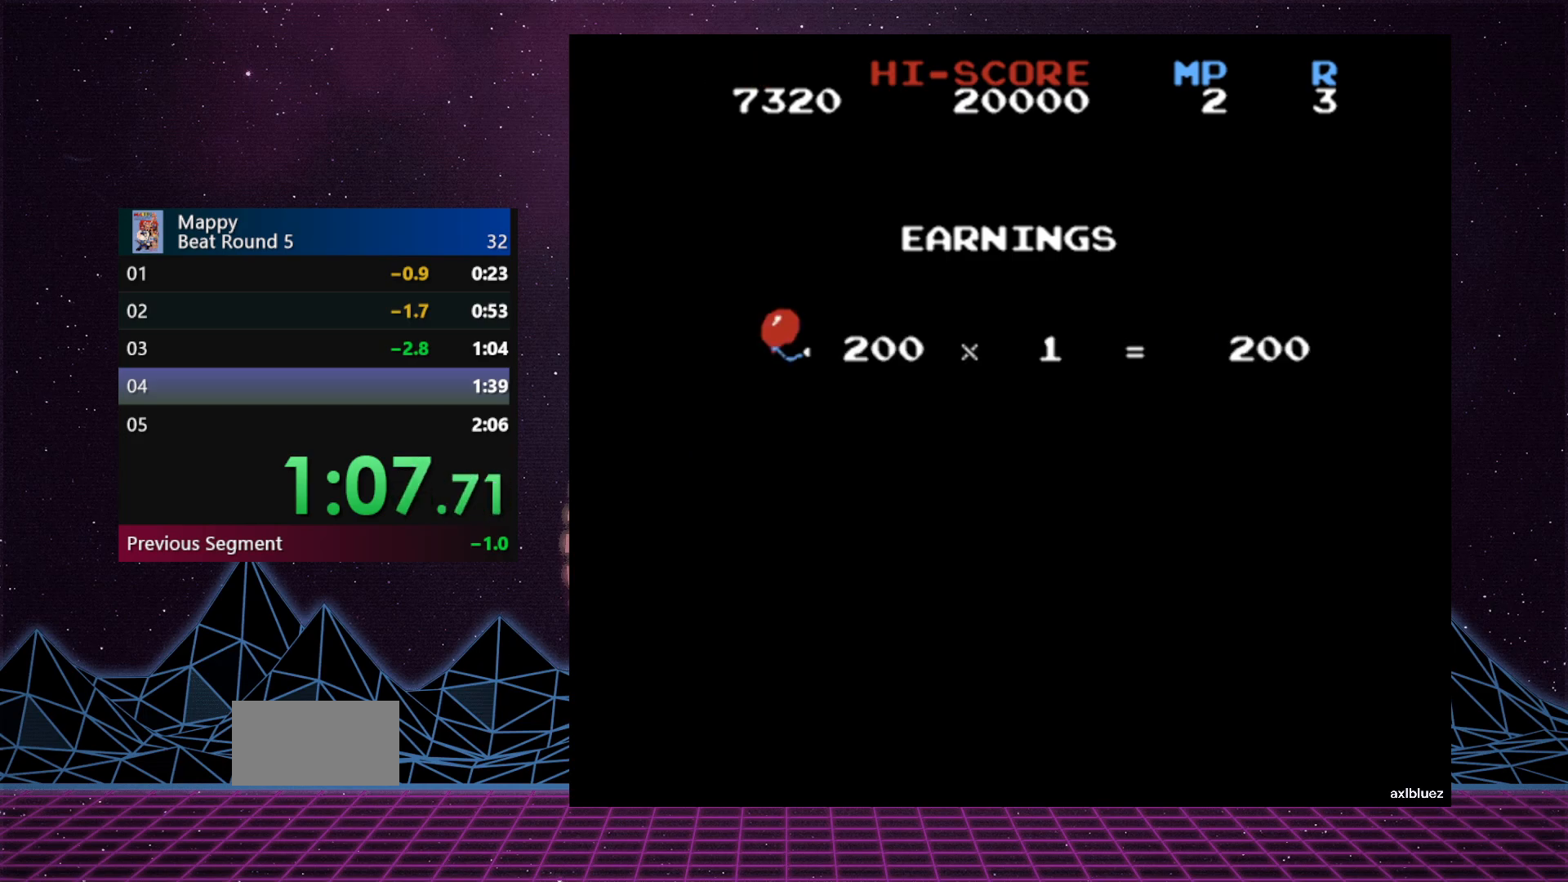
{"buttons": [], "events": []}
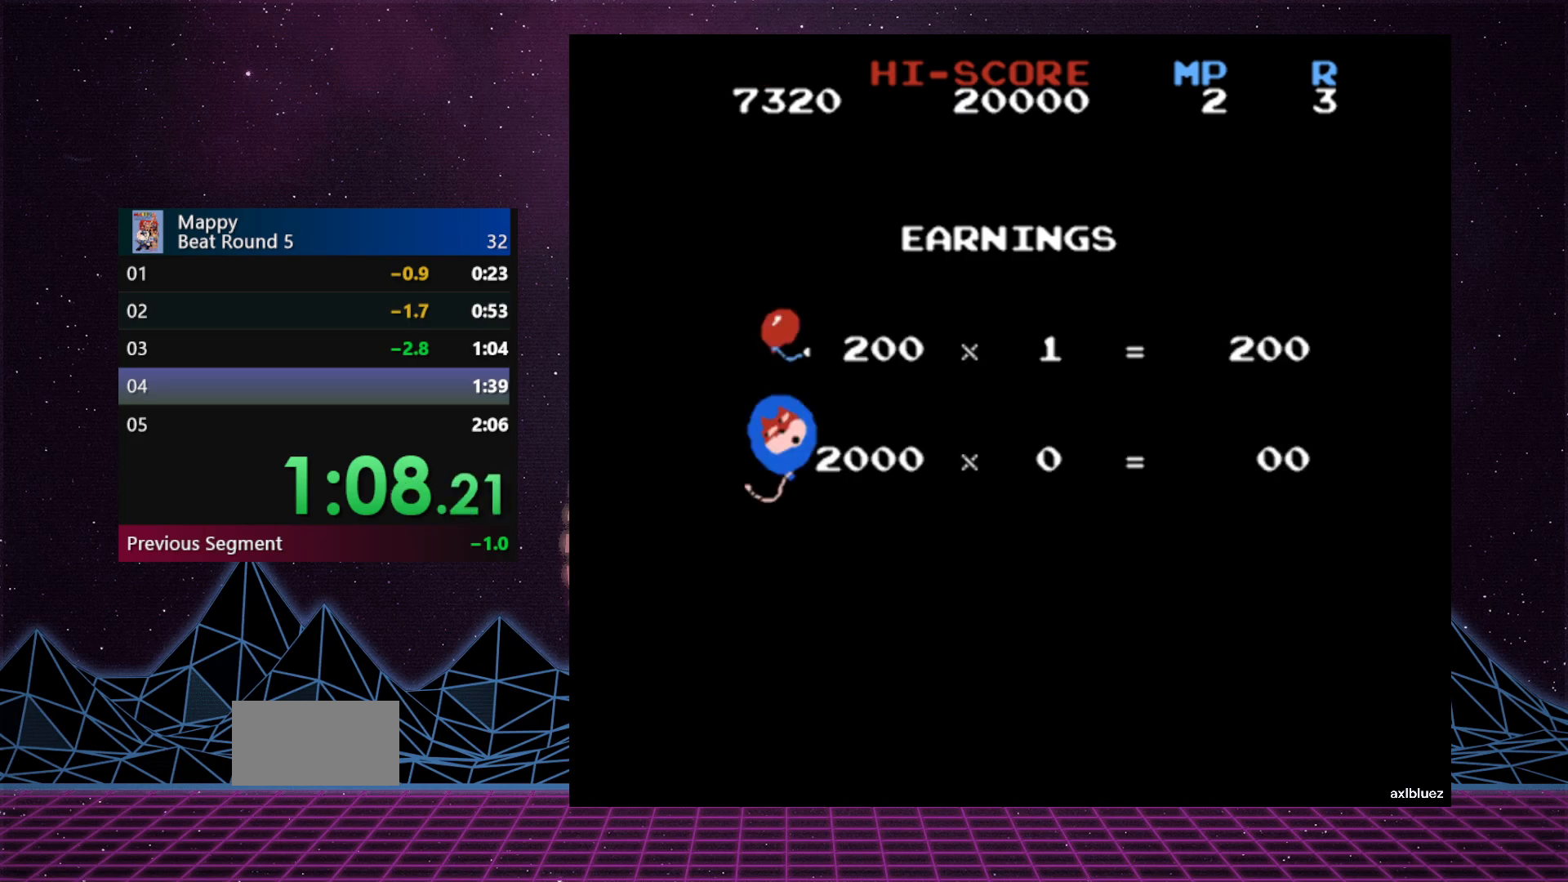
{"buttons": [], "events": []}
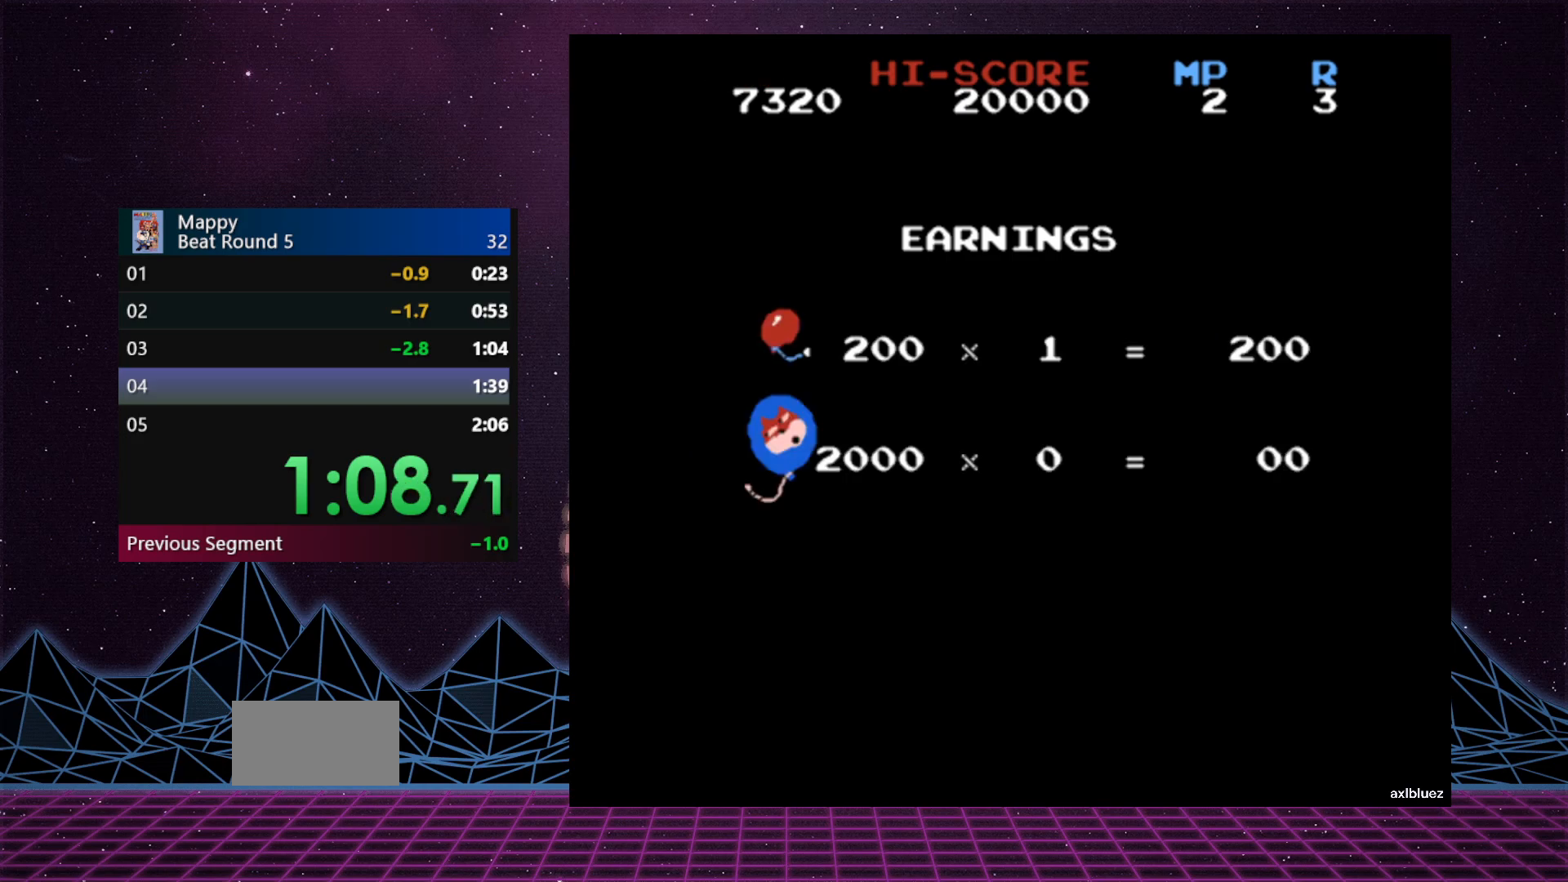
{"buttons": [], "events": []}
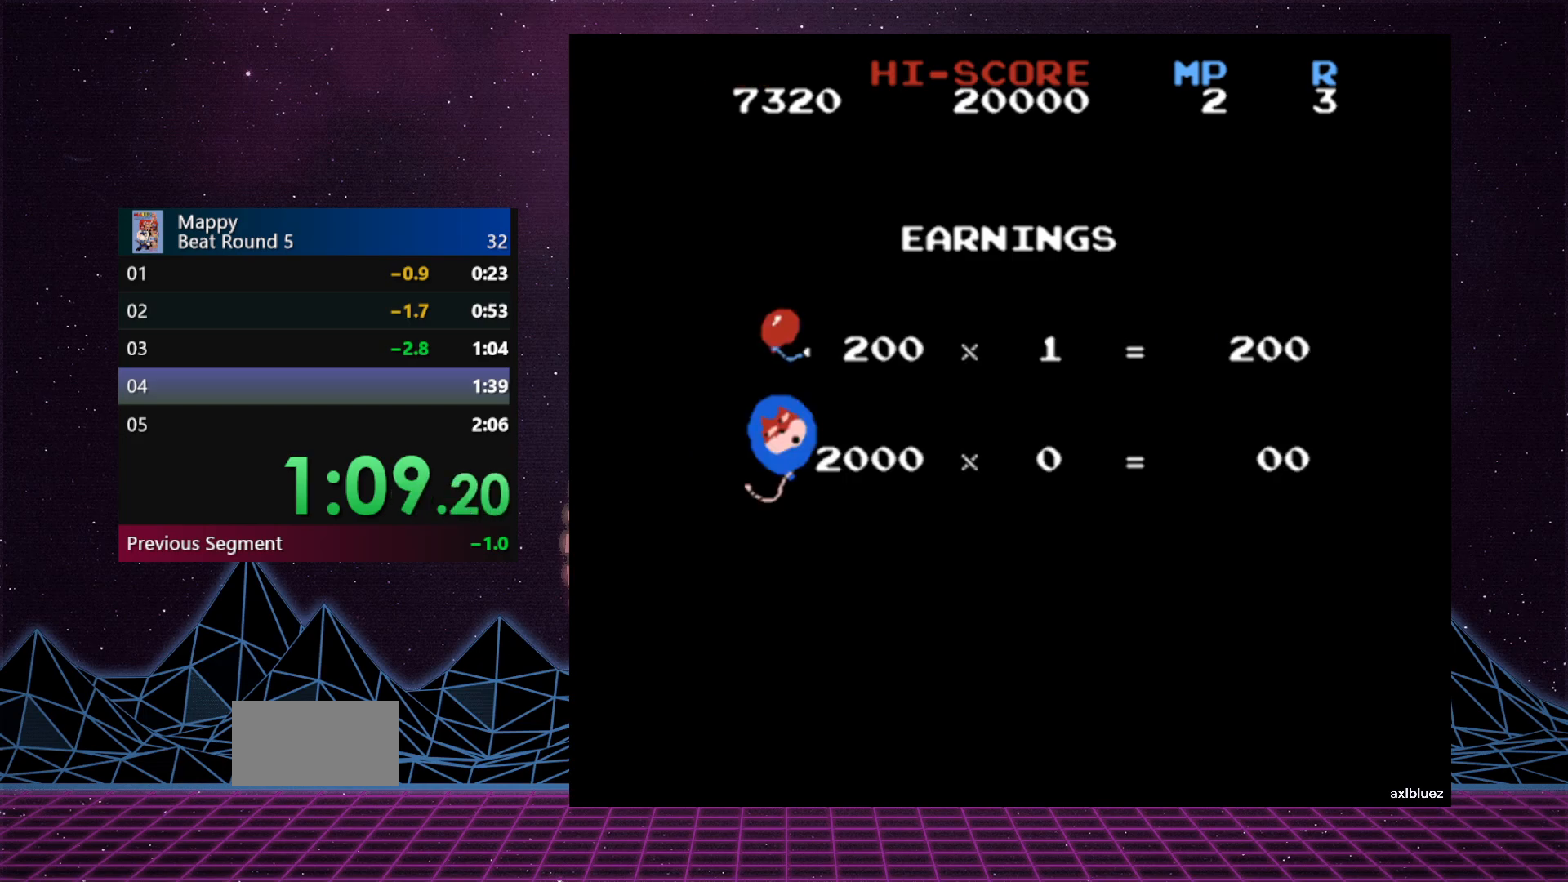
{"buttons": [], "events": []}
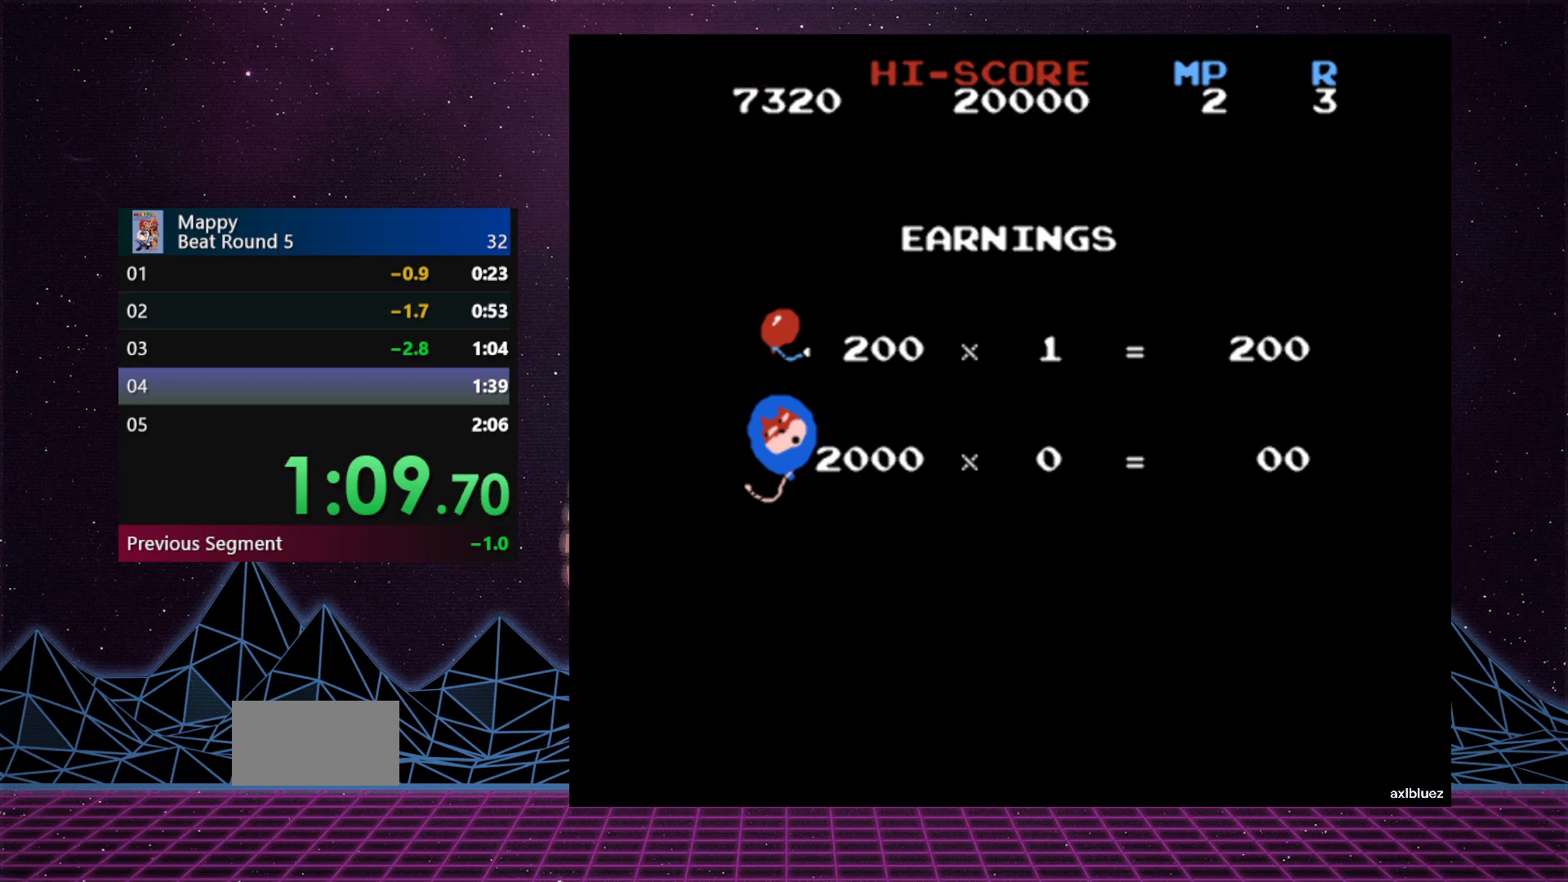
{"buttons": [], "events": [[317, "B", "down"], [350, "B", "up"]]}
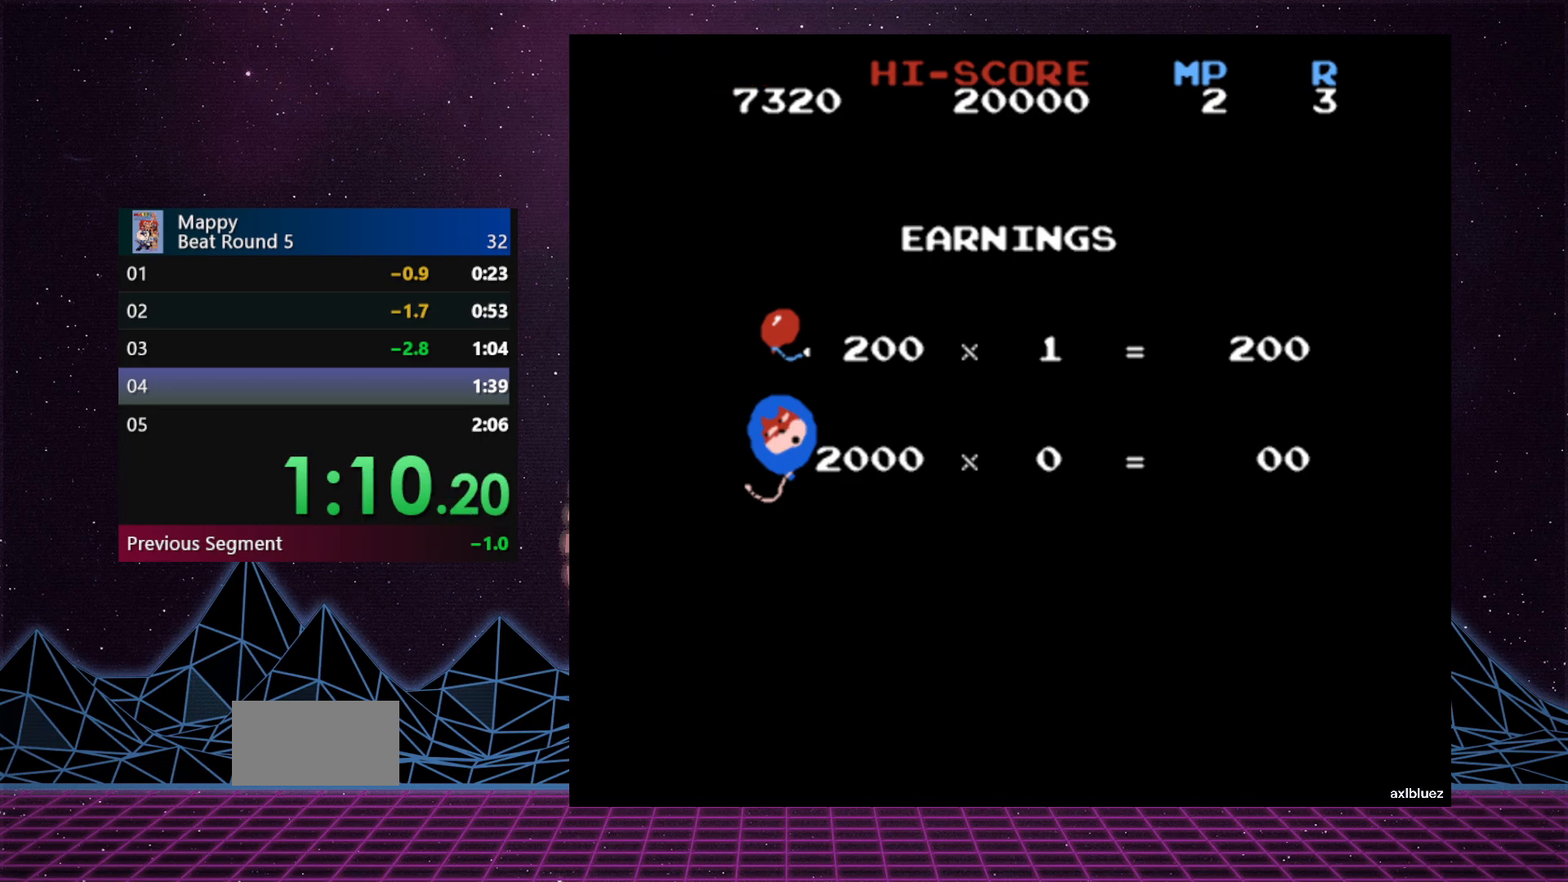
{"buttons": [], "events": []}
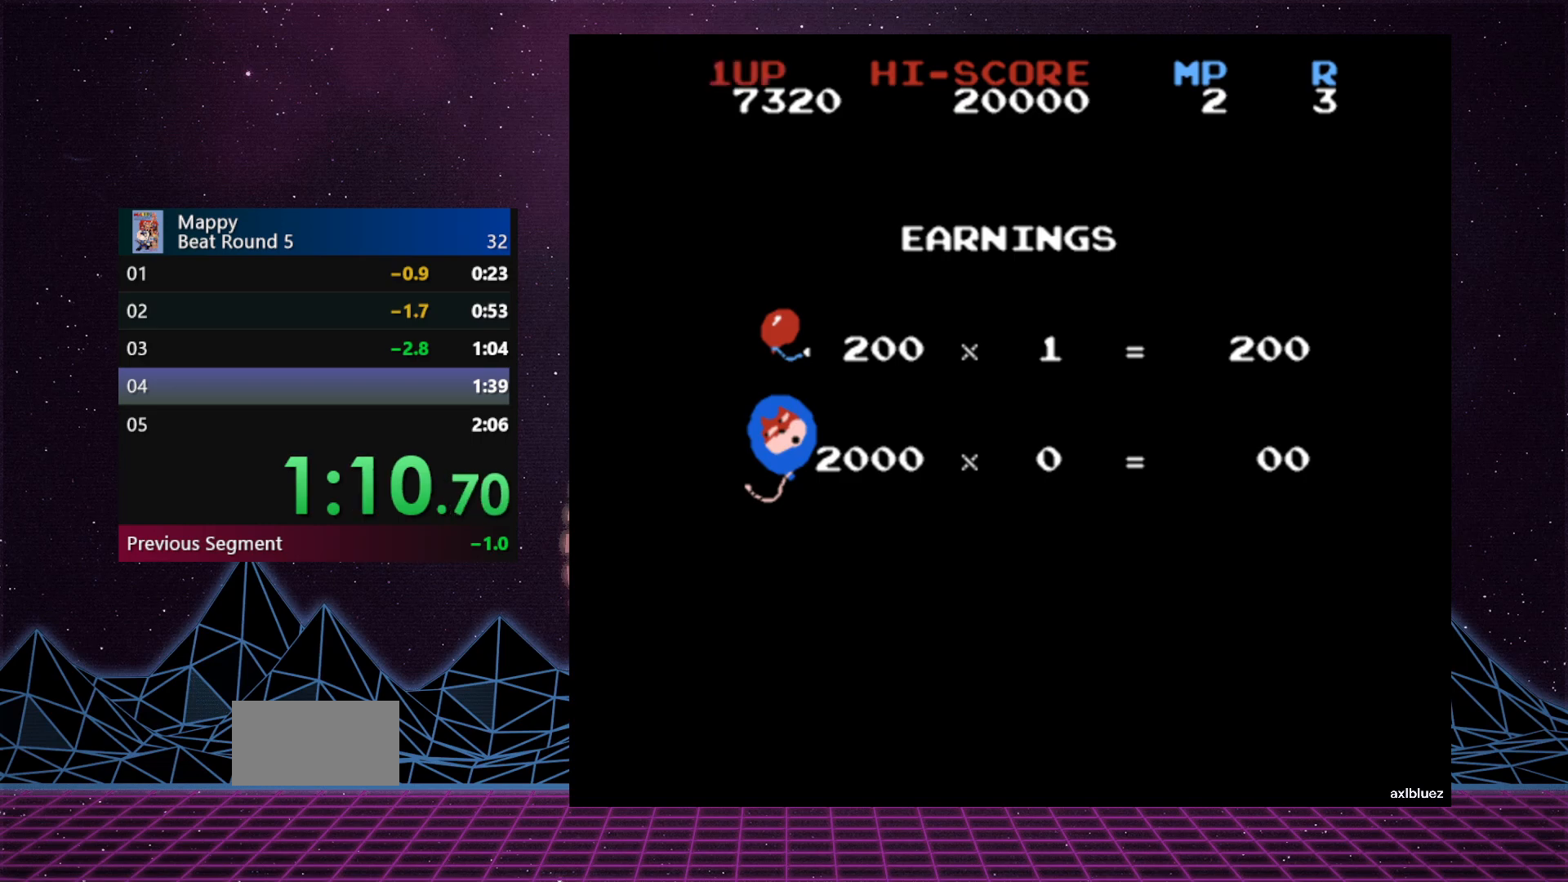
{"buttons": [], "events": []}
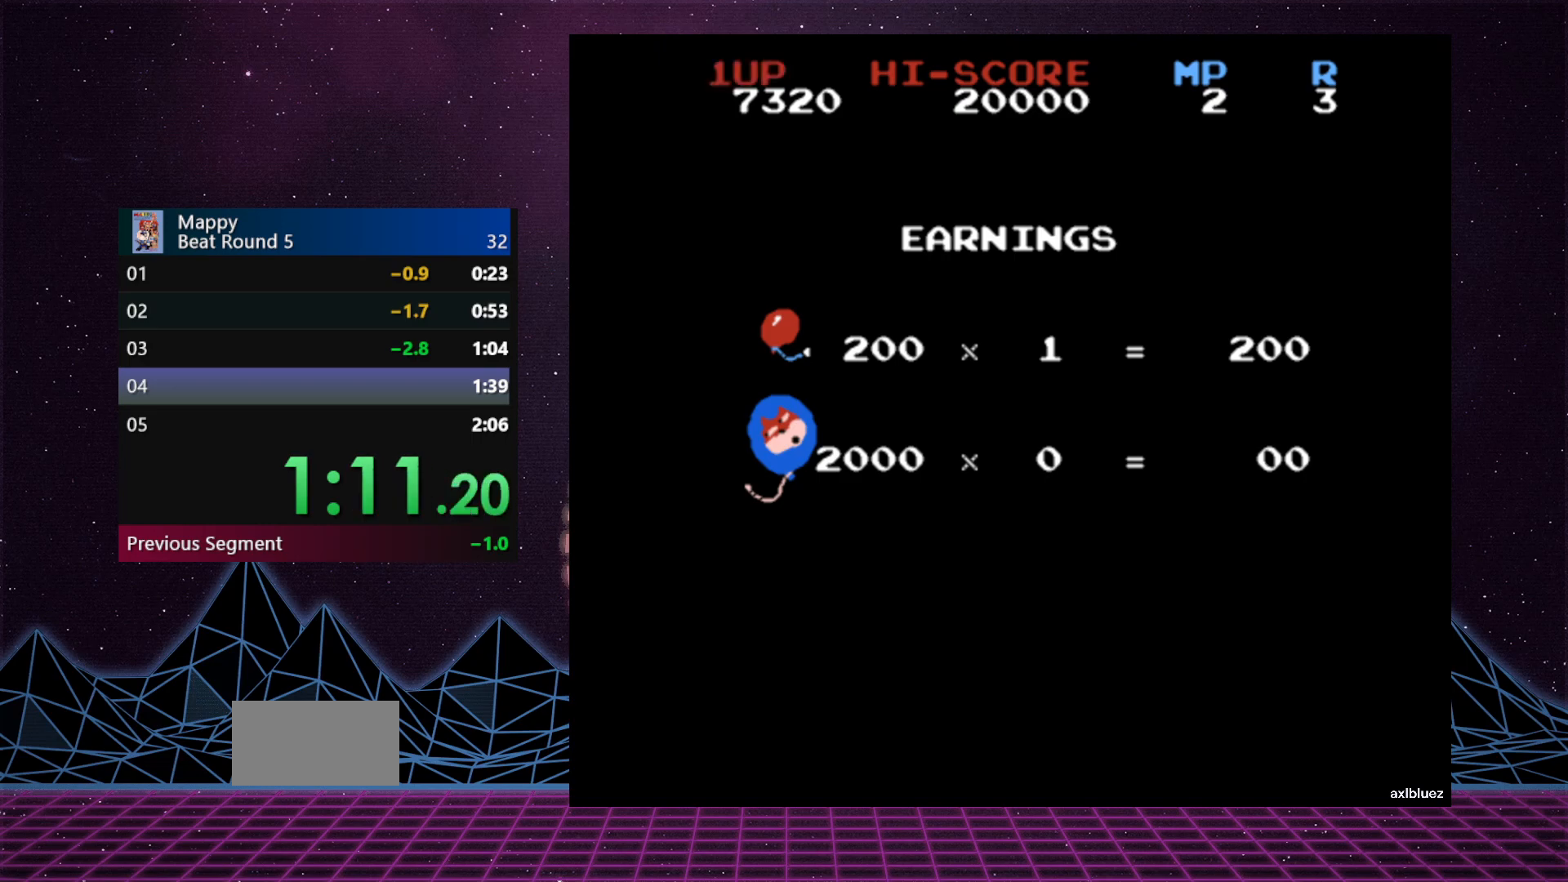
{"buttons": [], "events": []}
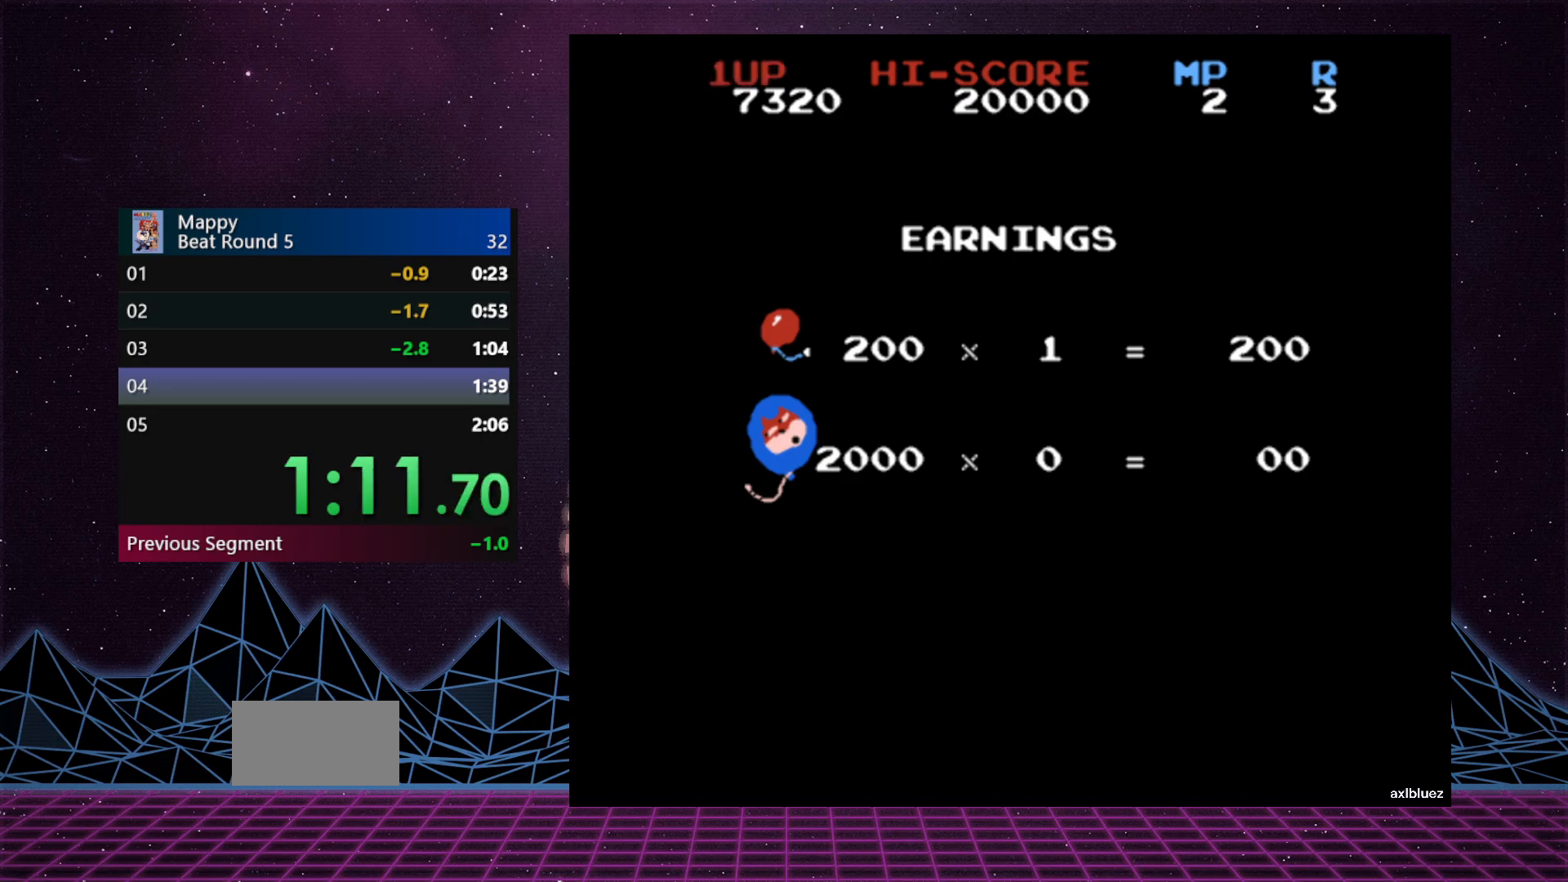
{"buttons": [], "events": []}
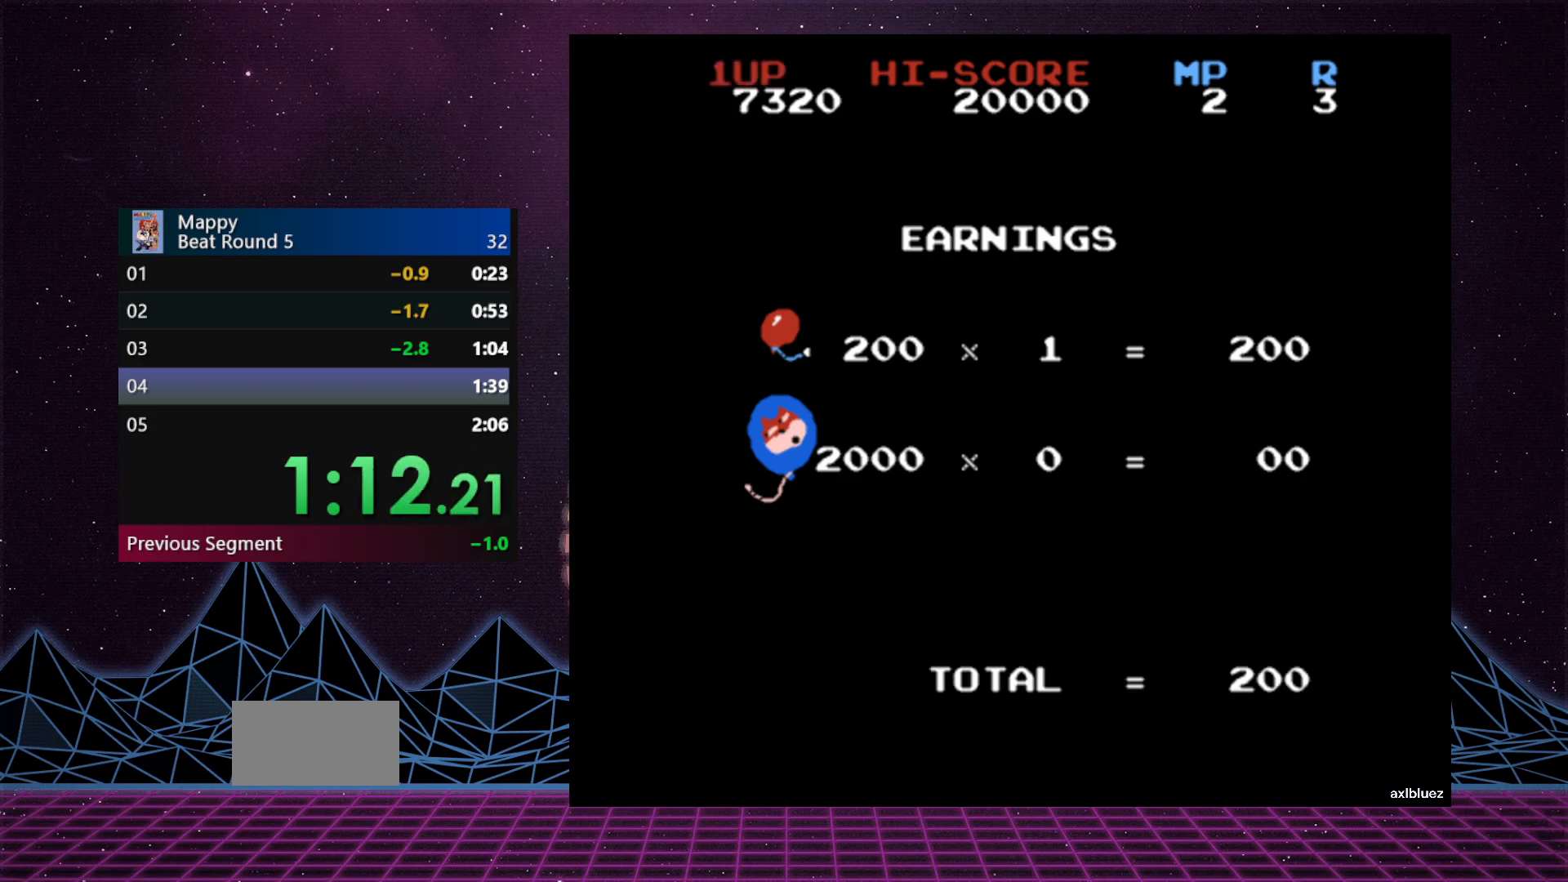
{"buttons": [], "events": []}
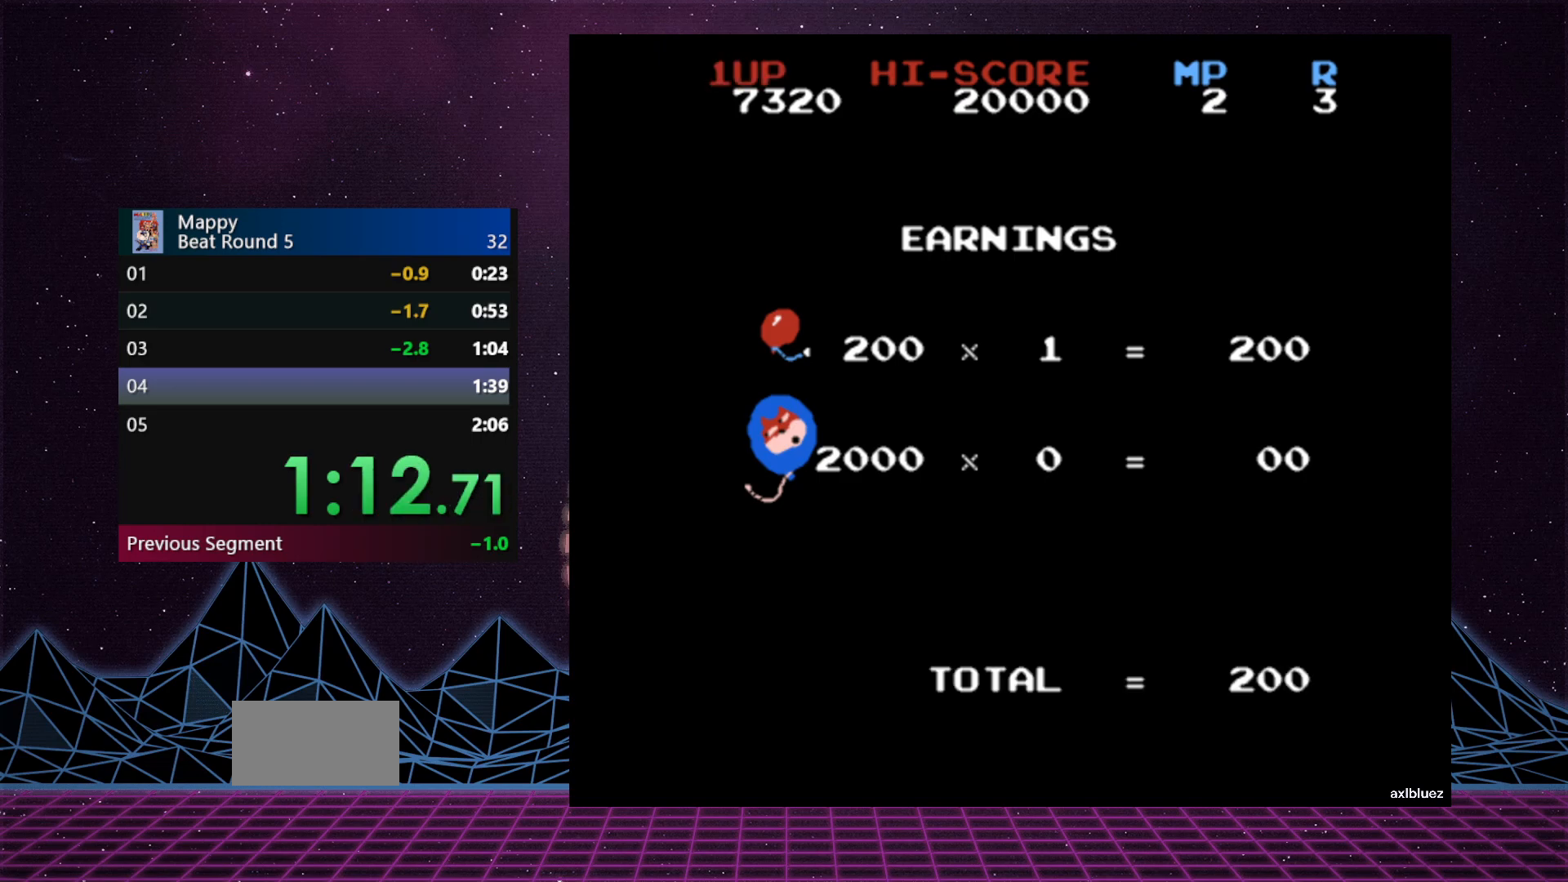
{"buttons": [], "events": []}
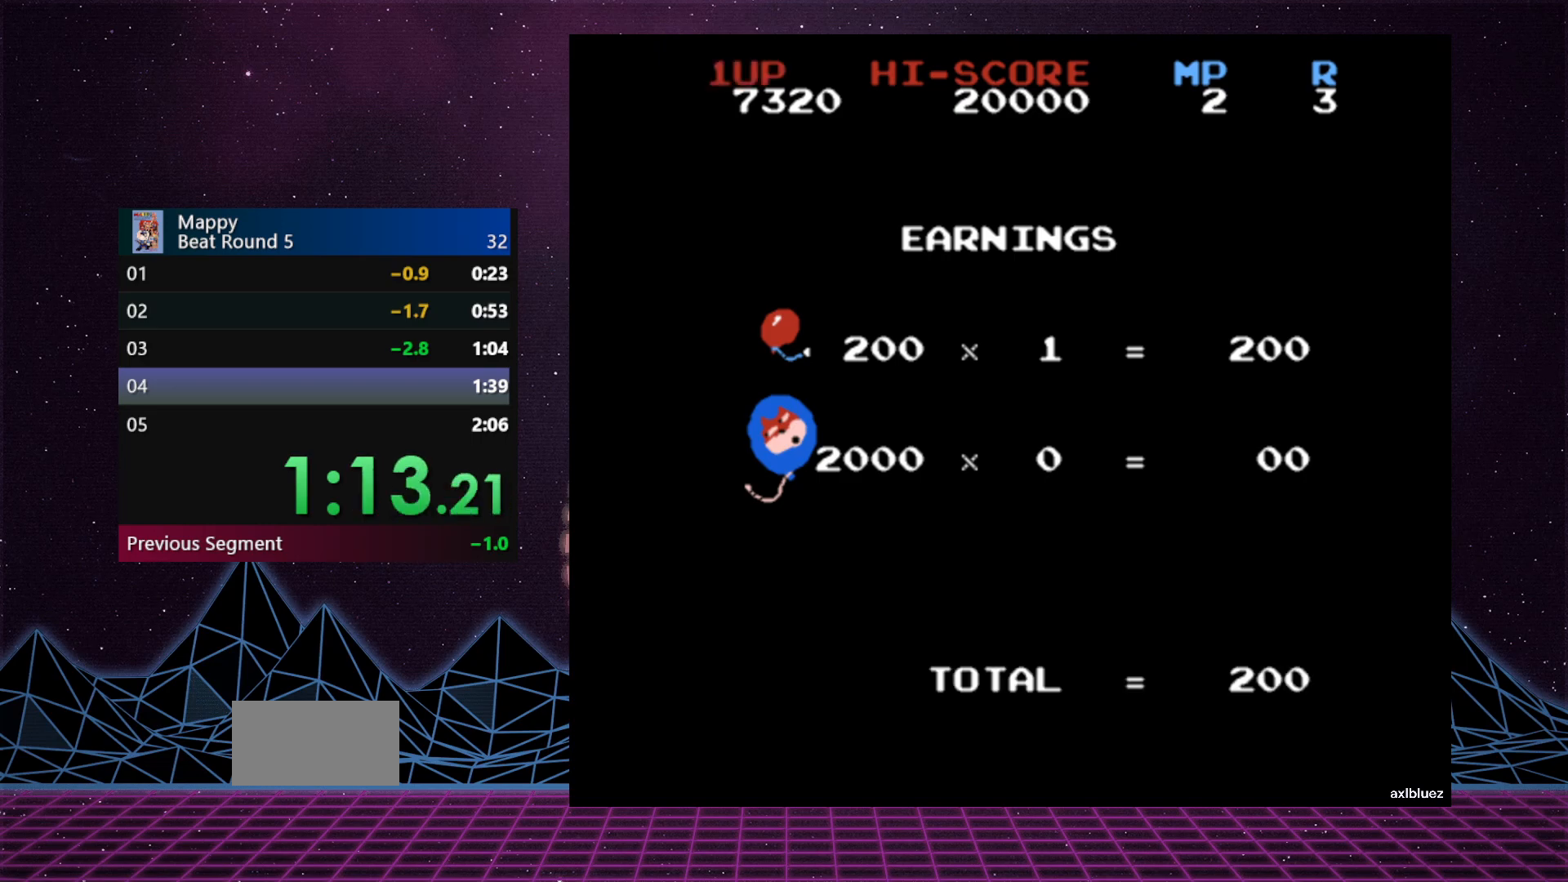
{"buttons": [], "events": []}
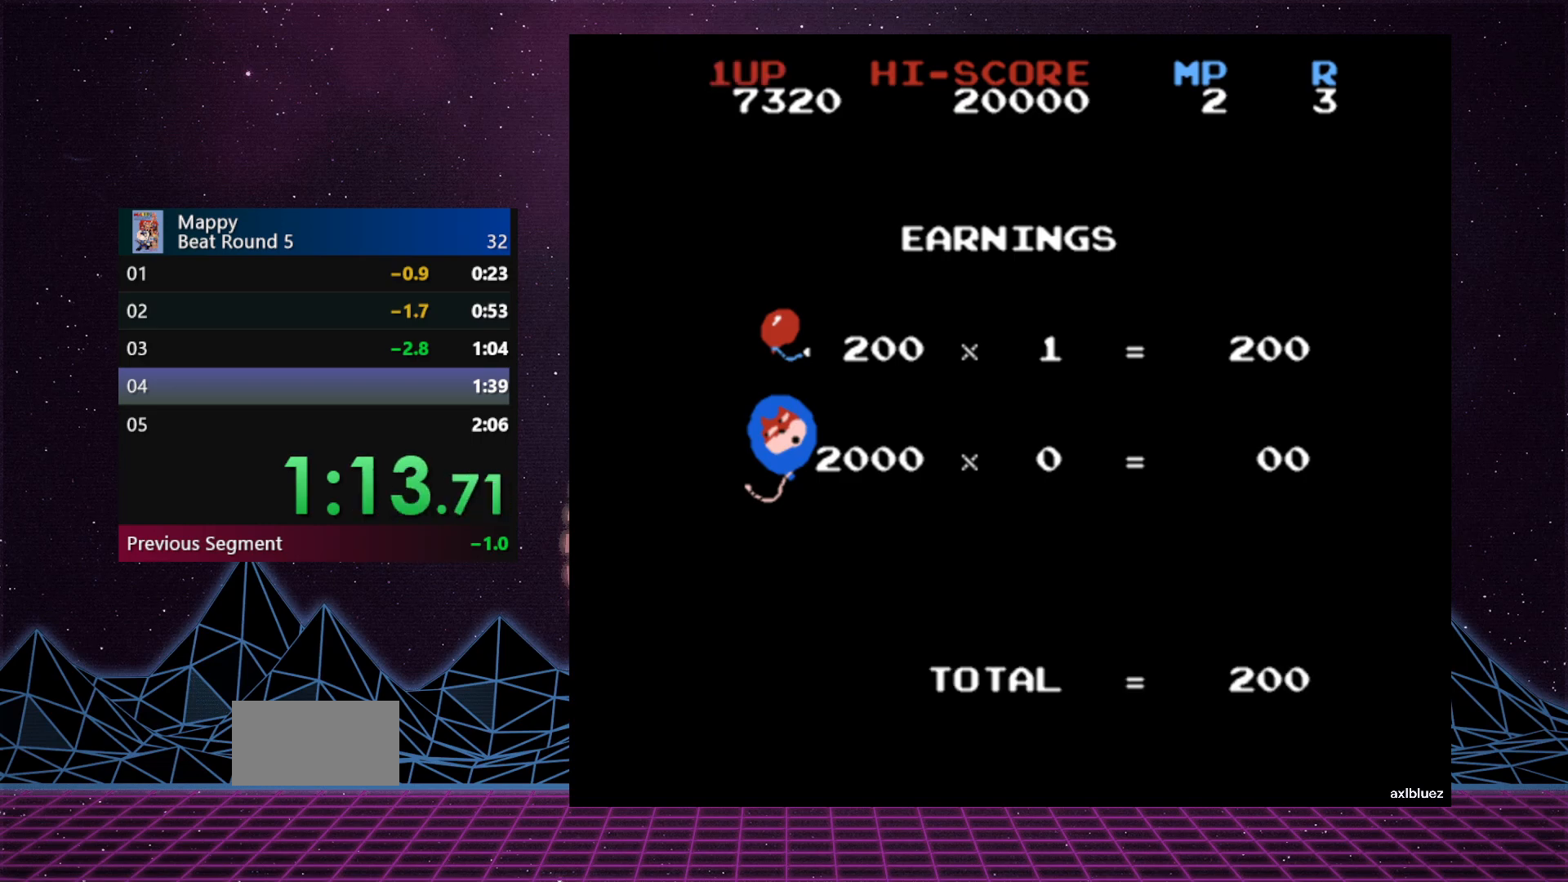
{"buttons": ["DPAD_RIGHT"], "events": [[250, "DPAD_RIGHT", "down"]]}
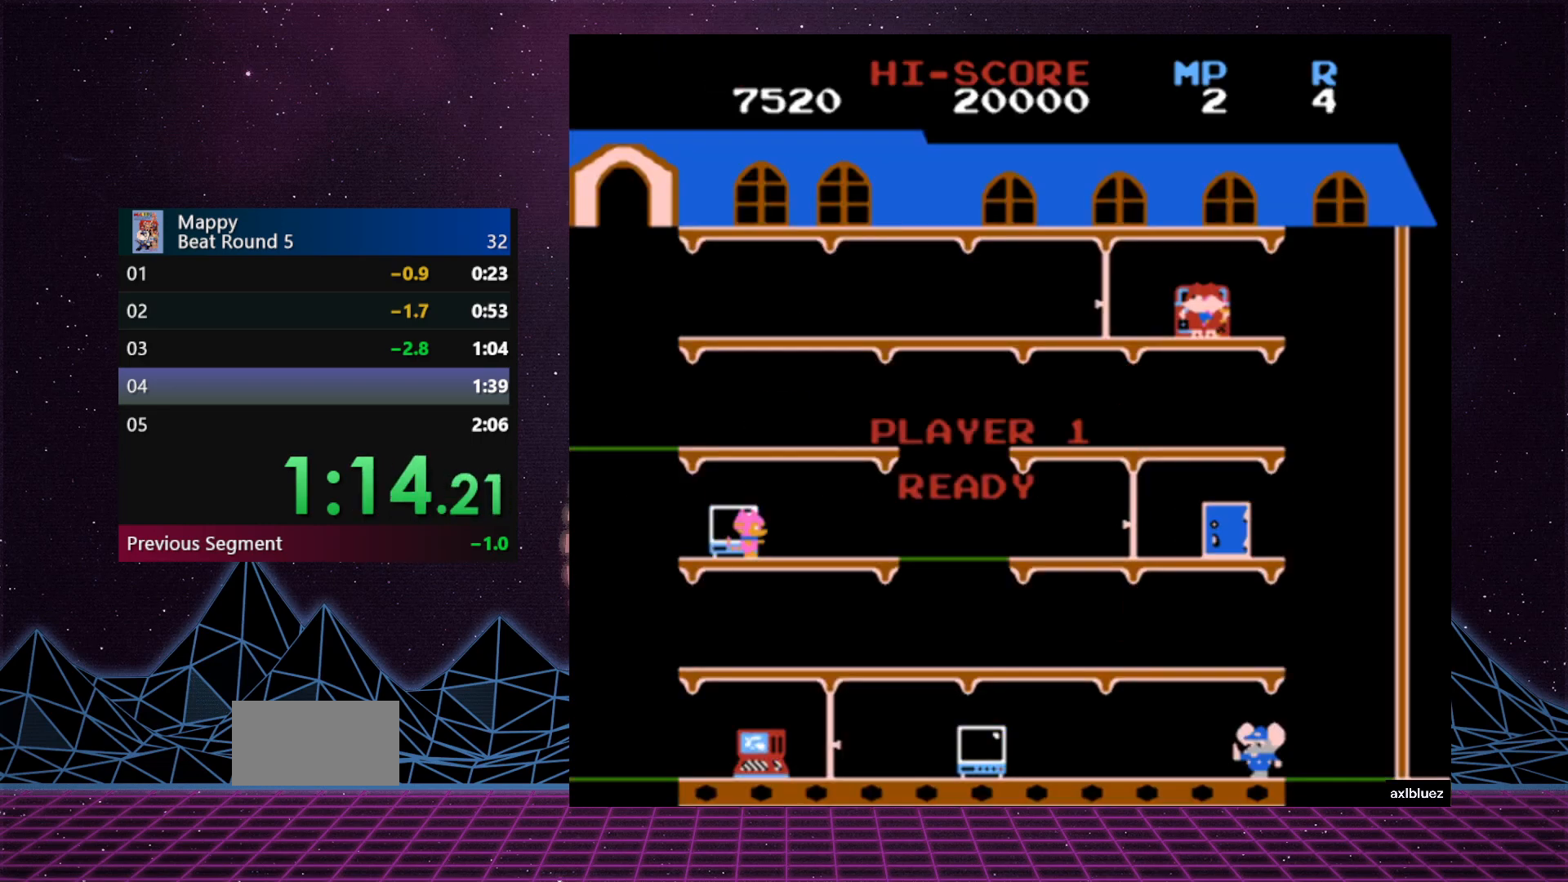
{"buttons": ["DPAD_RIGHT"], "events": []}
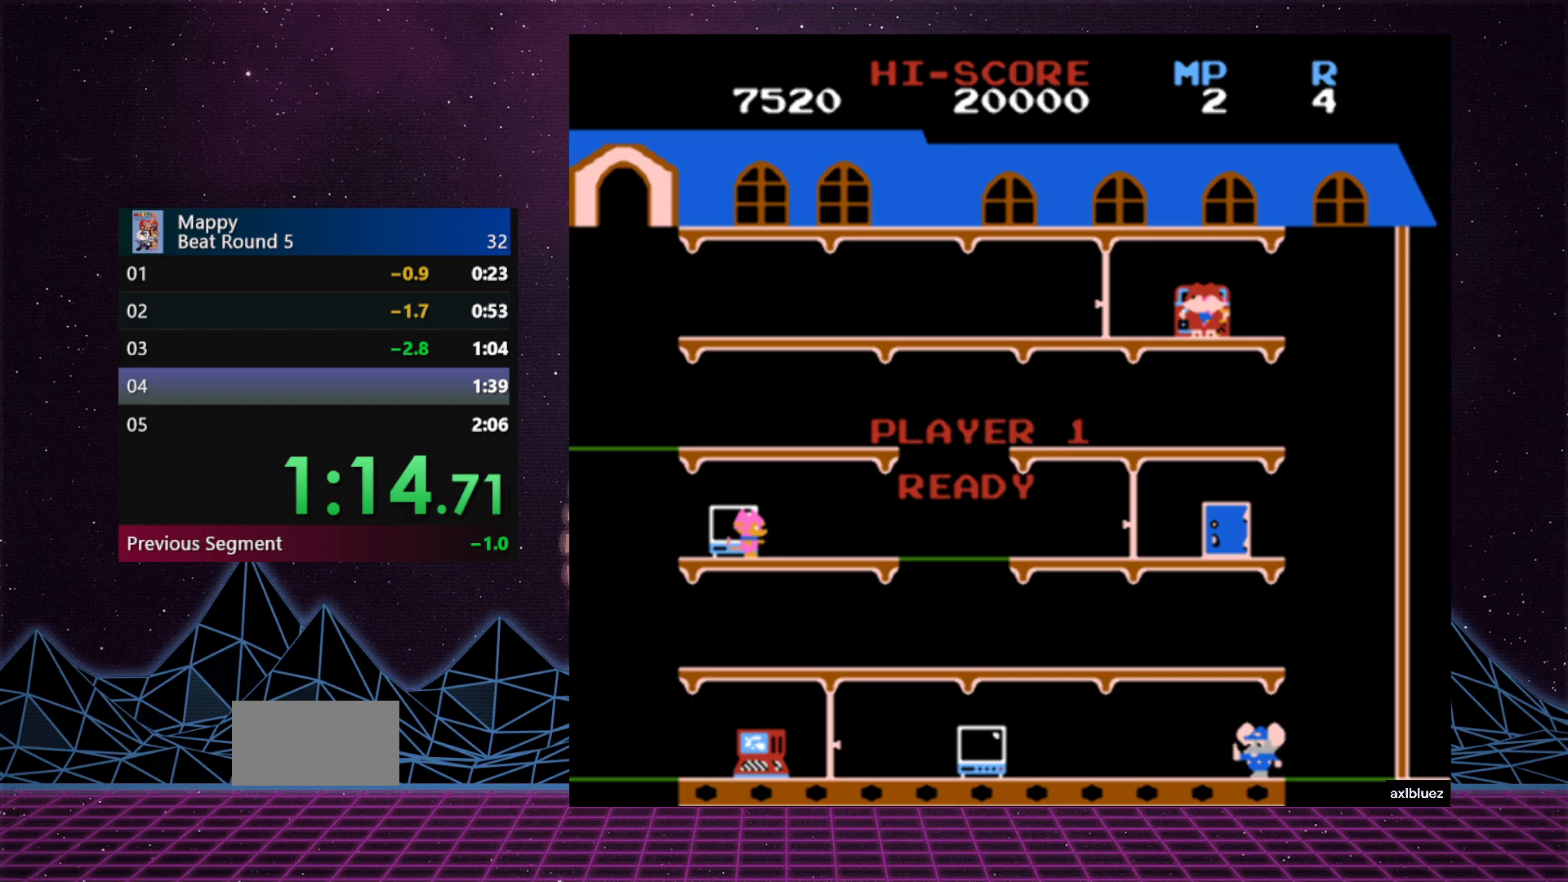
{"buttons": ["DPAD_RIGHT"], "events": []}
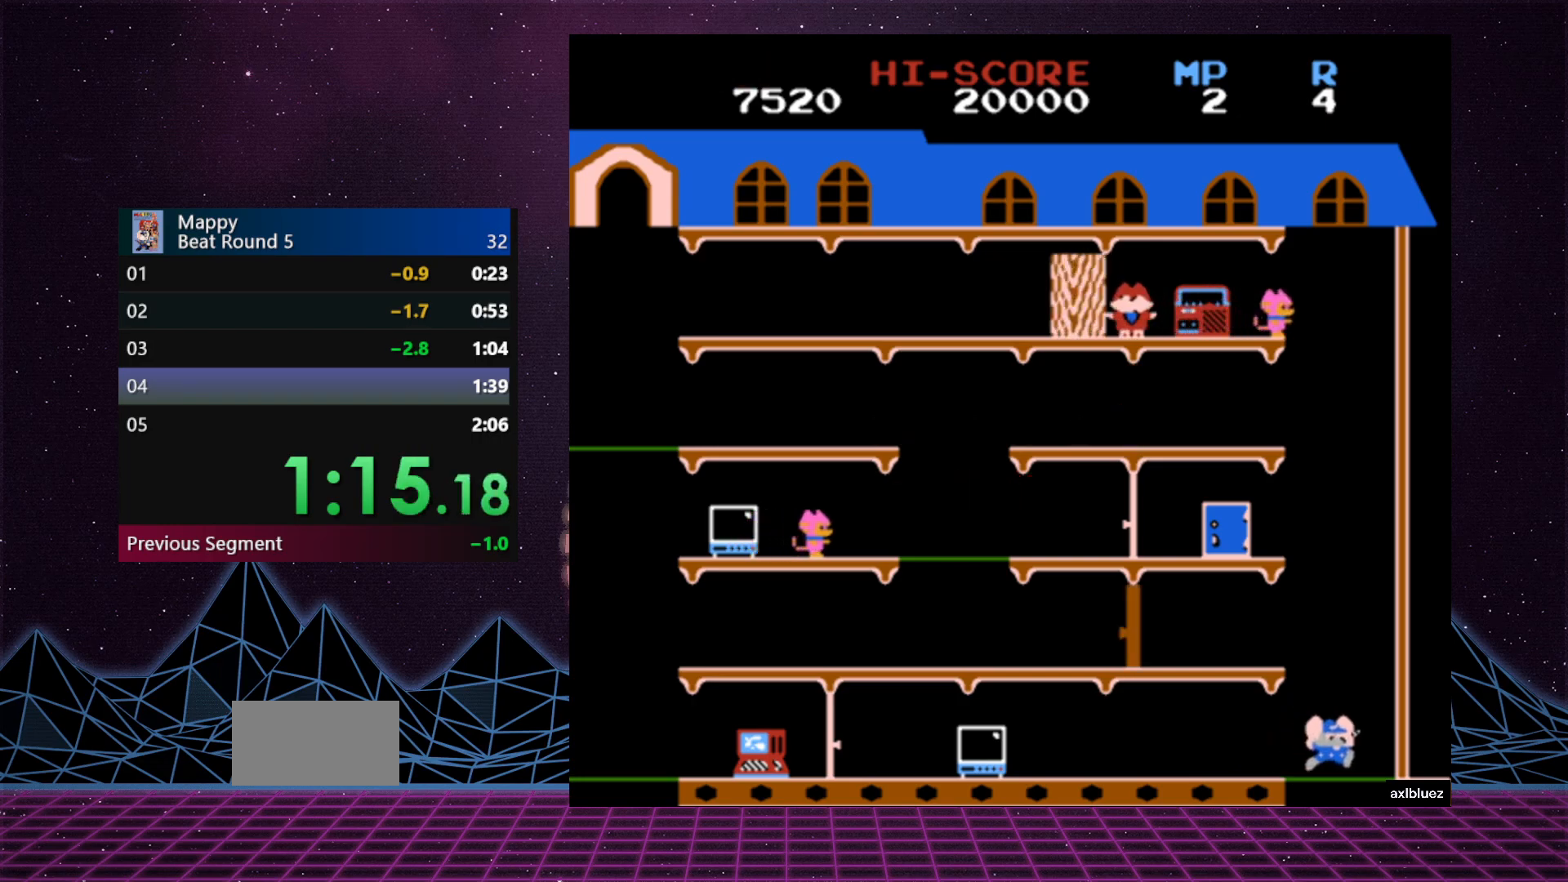
{"buttons": [], "events": [[17, "DPAD_RIGHT", "up"]]}
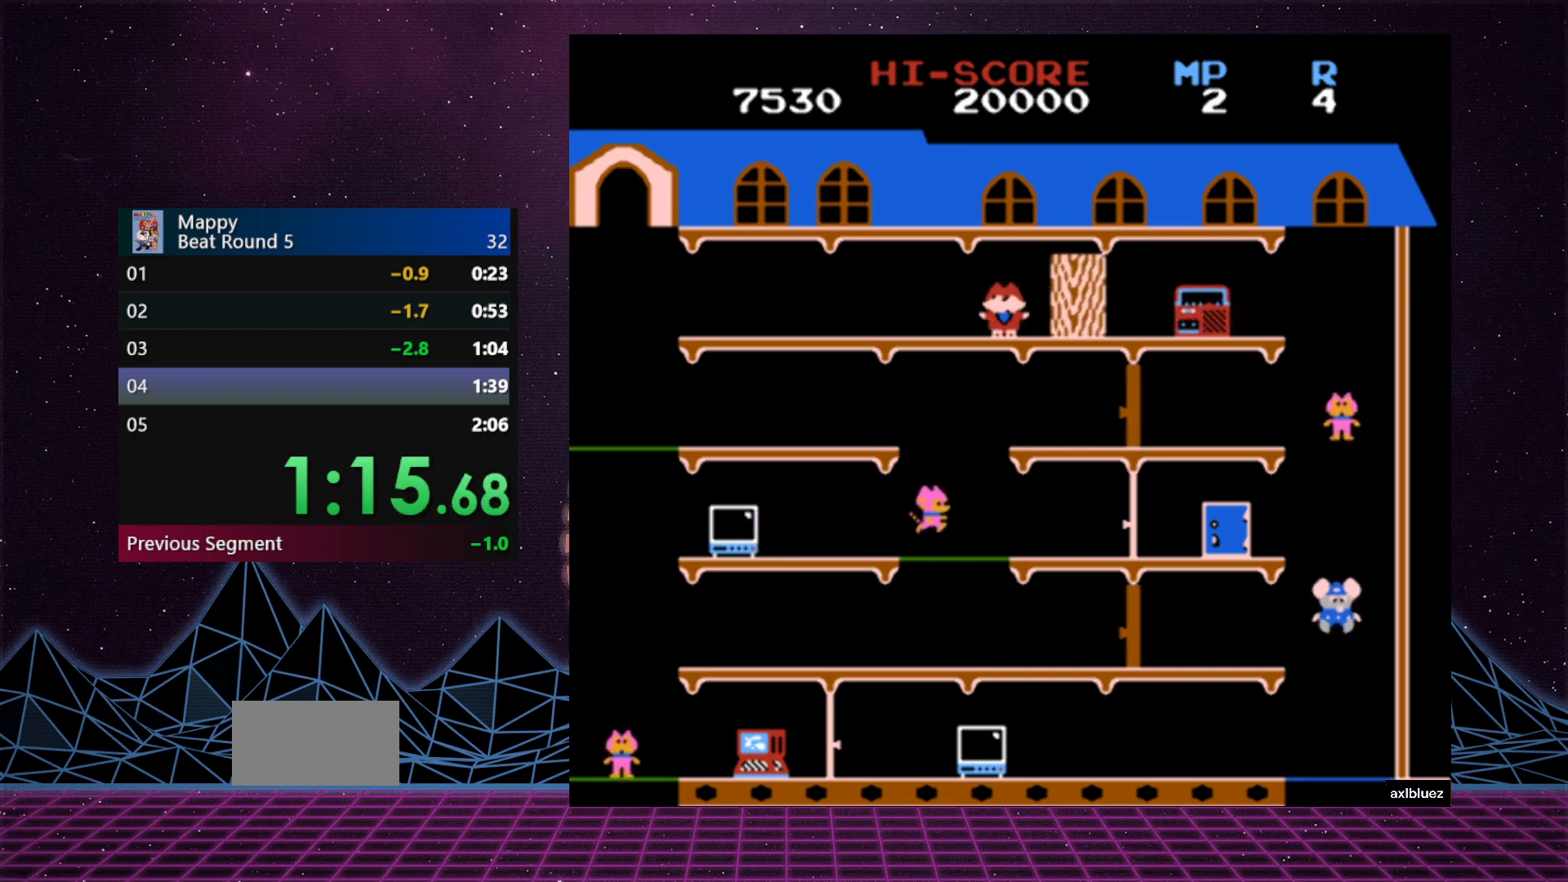
{"buttons": ["DPAD_UP", "DPAD_LEFT"], "events": [[117, "DPAD_LEFT", "down"], [500, "DPAD_UP", "down"]]}